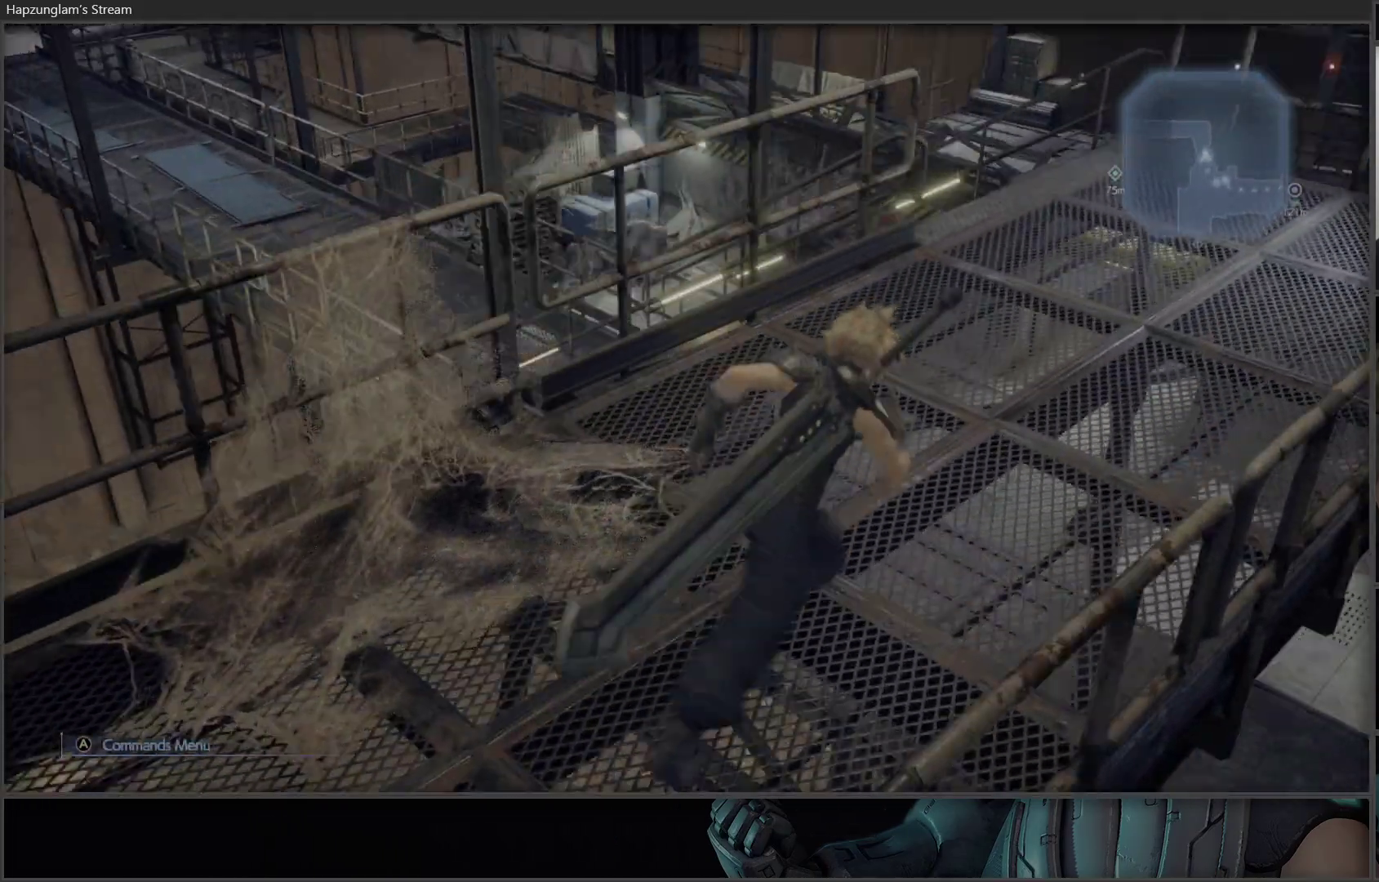
Gameplay with a controller (Xbox layout); each line is a JSON object with the inputs held at the frame after it. "events" lists button and stick changes between this image and that frame as [ms after this image, input, new state], when the widget could be followed in between.
{"buttons": [], "left_stick": "up-right", "right_stick": "center", "events": [[17, "right_stick", "center"], [117, "right_stick", "left"], [467, "right_stick", "center"]]}
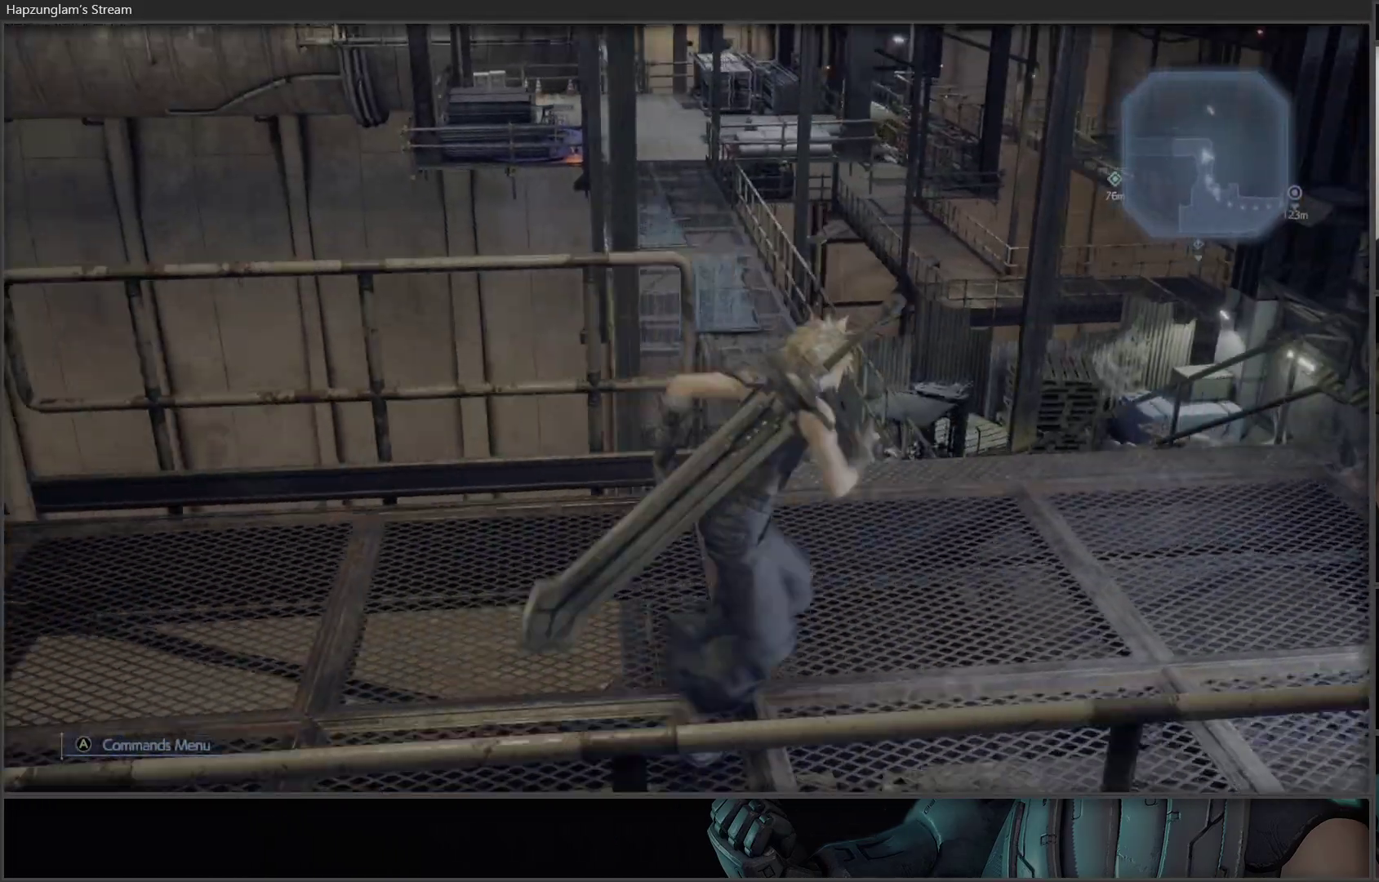
{"buttons": [], "left_stick": "center", "right_stick": "center", "events": [[33, "left_stick", "center"], [167, "right_stick", "up"], [383, "right_stick", "center"]]}
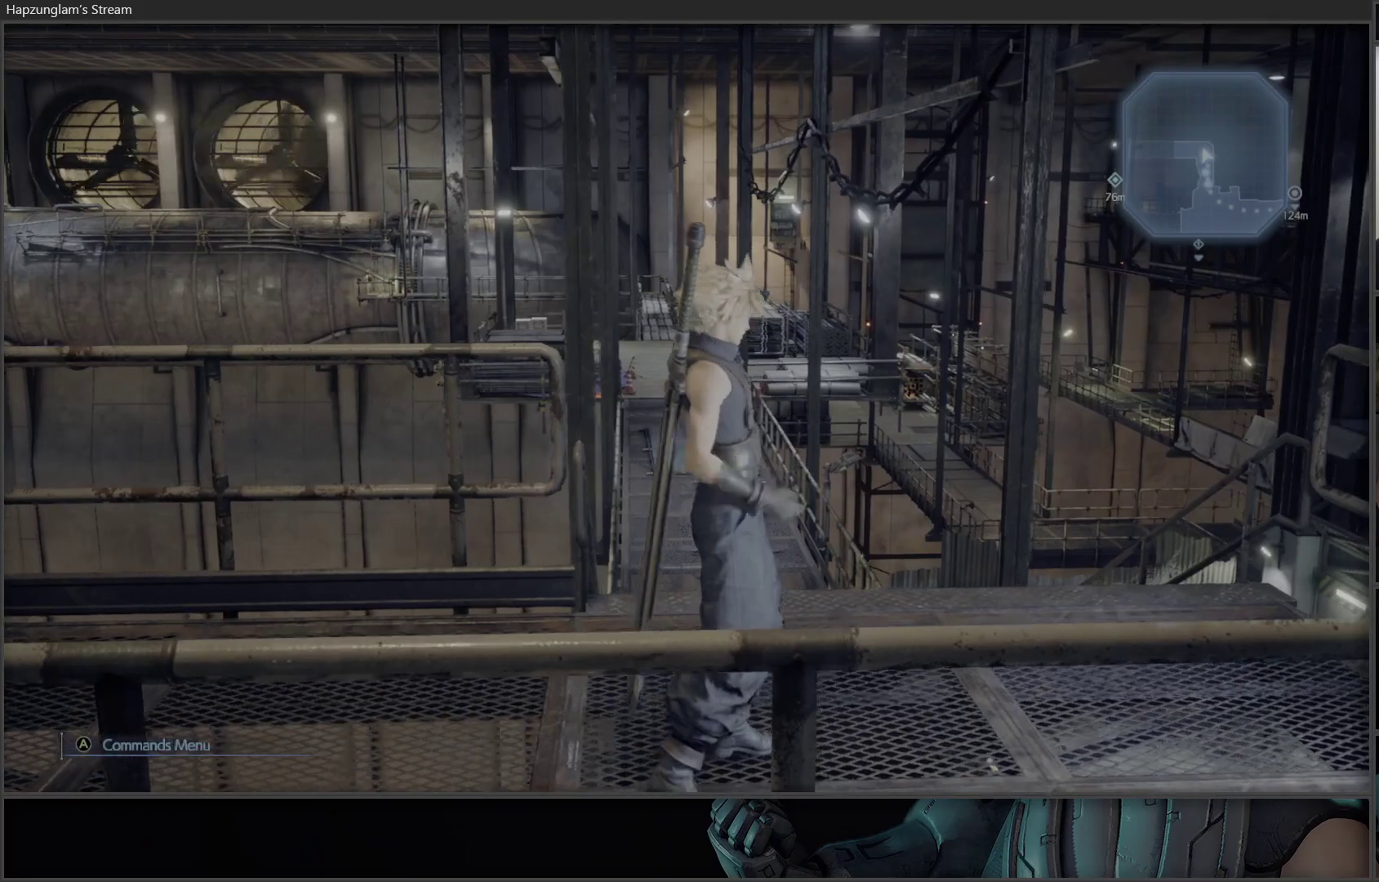
{"buttons": [], "left_stick": "center", "right_stick": "center", "events": [[250, "right_stick", "down-left"], [417, "right_stick", "center"]]}
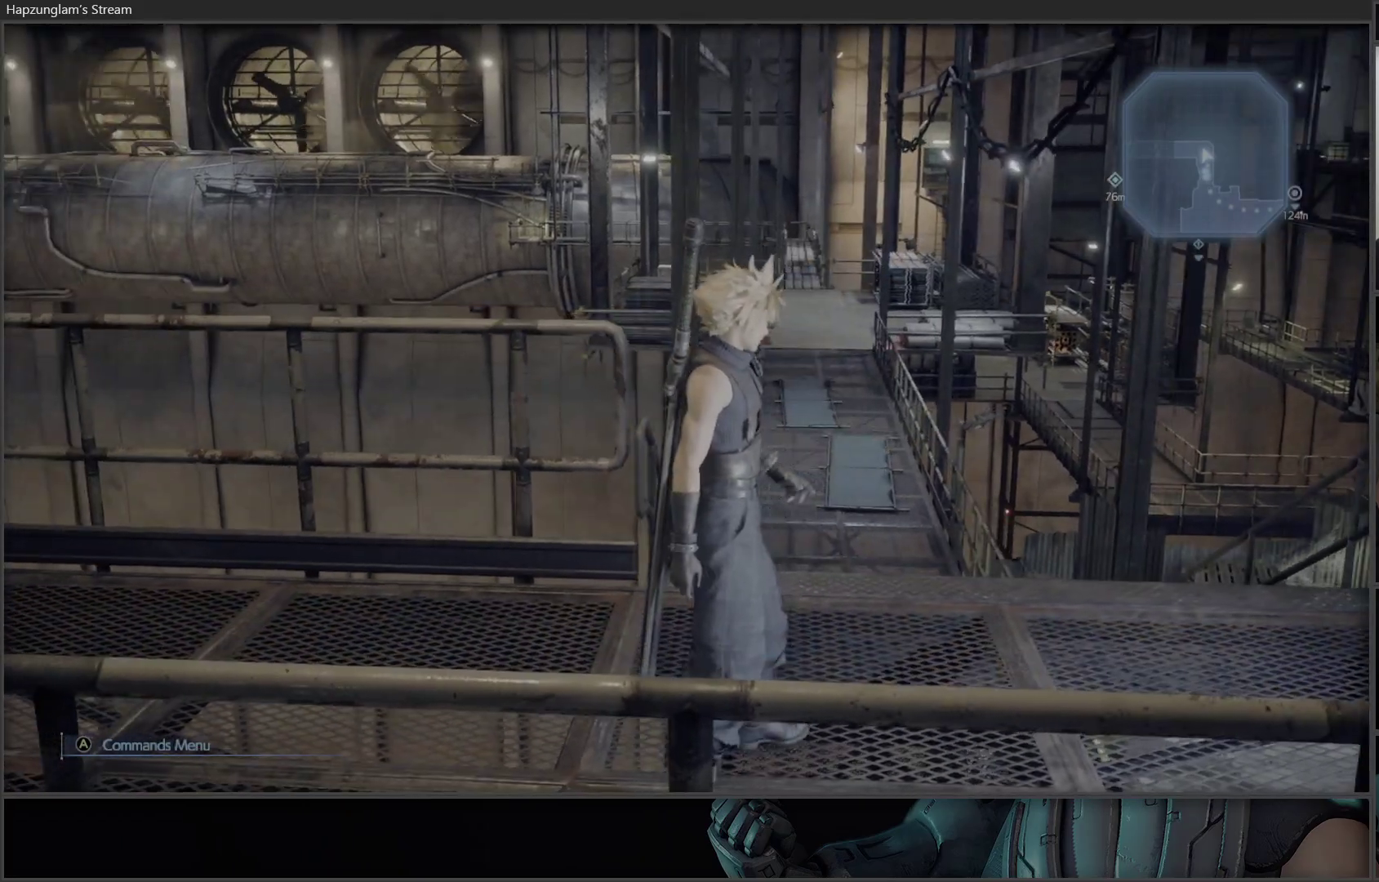
{"buttons": [], "left_stick": "center", "right_stick": "center", "events": [[217, "right_stick", "down-left"], [350, "right_stick", "center"]]}
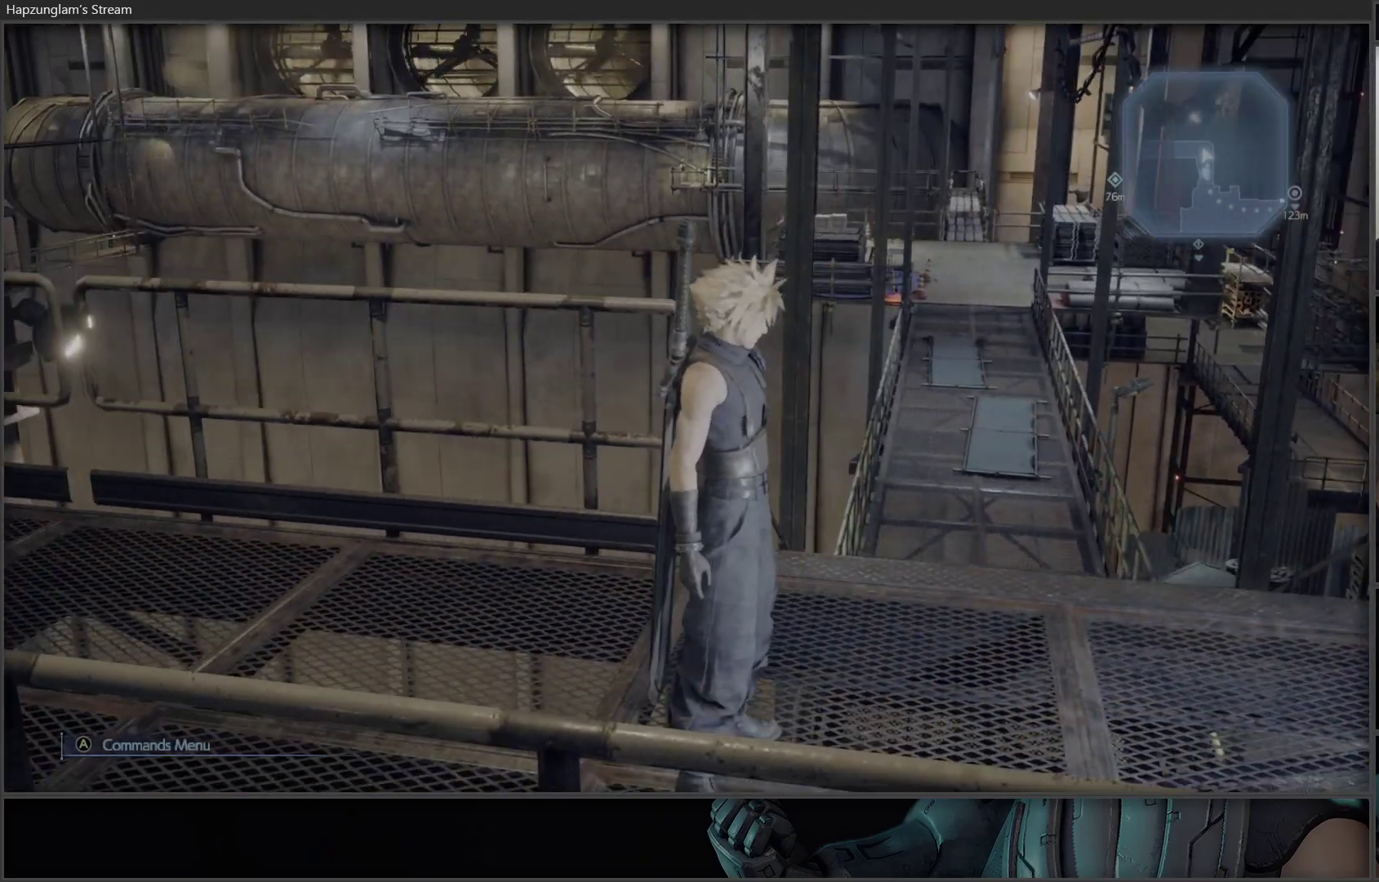
{"buttons": [], "left_stick": "center", "right_stick": "center", "events": []}
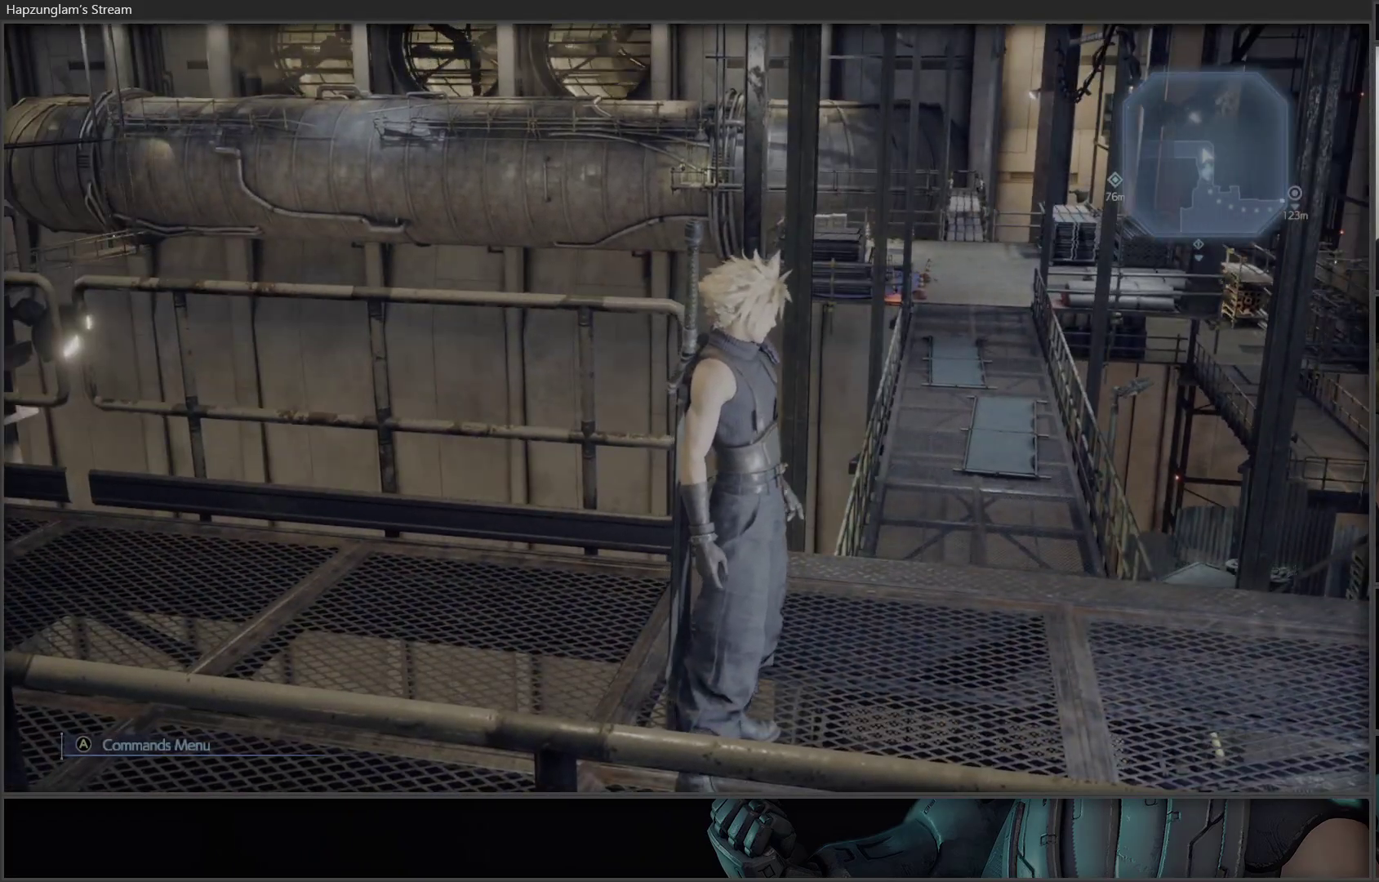
{"buttons": ["L3"], "left_stick": "up-left", "right_stick": "left", "events": [[300, "left_stick", "up-left"], [433, "right_stick", "left"], [500, "L3", "down"]]}
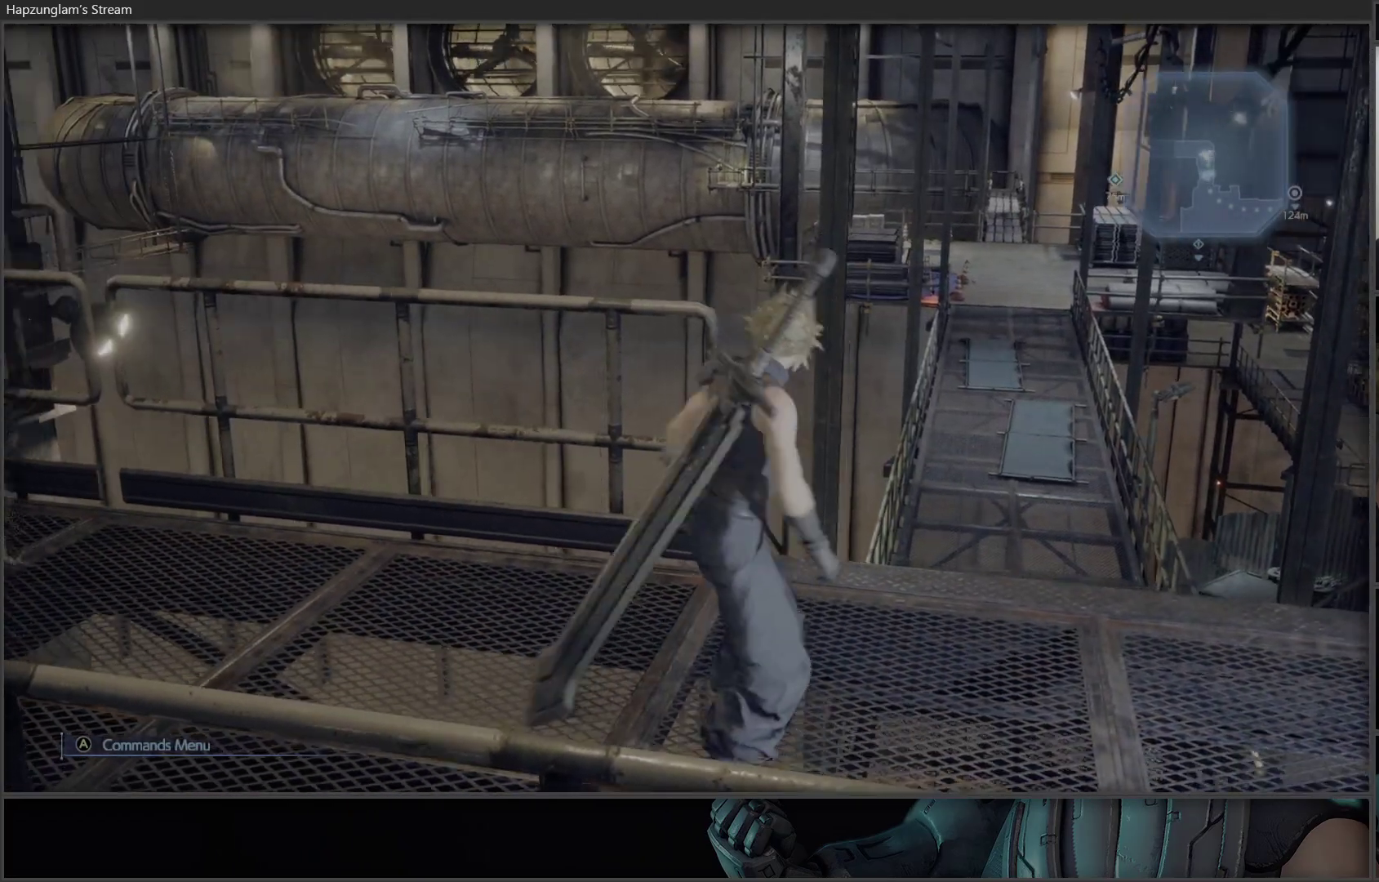
{"buttons": [], "left_stick": "up-left", "right_stick": "center", "events": [[233, "L3", "up"], [250, "right_stick", "up-left"], [367, "right_stick", "center"]]}
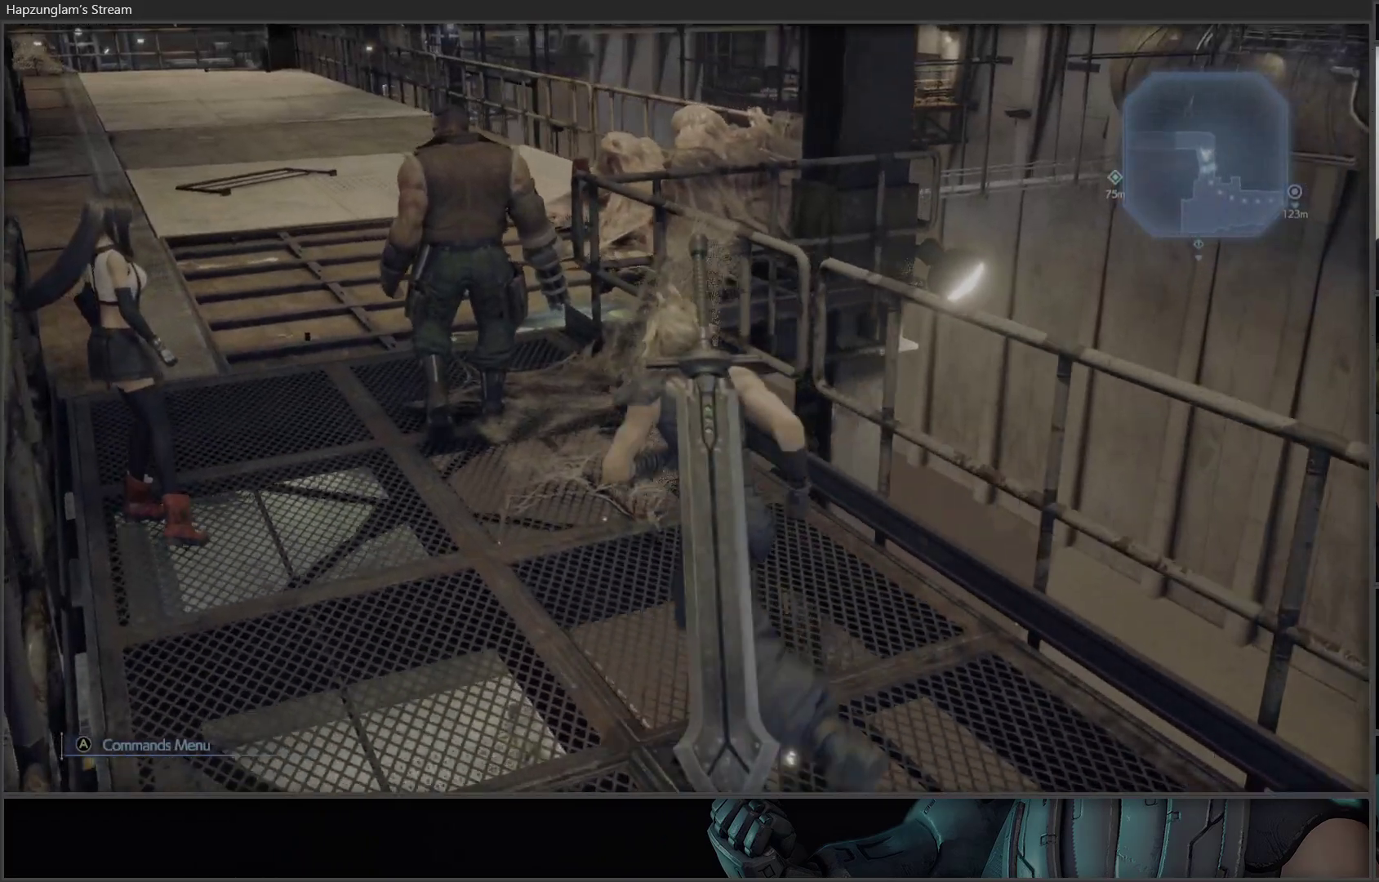
{"buttons": [], "left_stick": "up-left", "right_stick": "center", "events": [[133, "right_stick", "up-left"], [450, "right_stick", "center"]]}
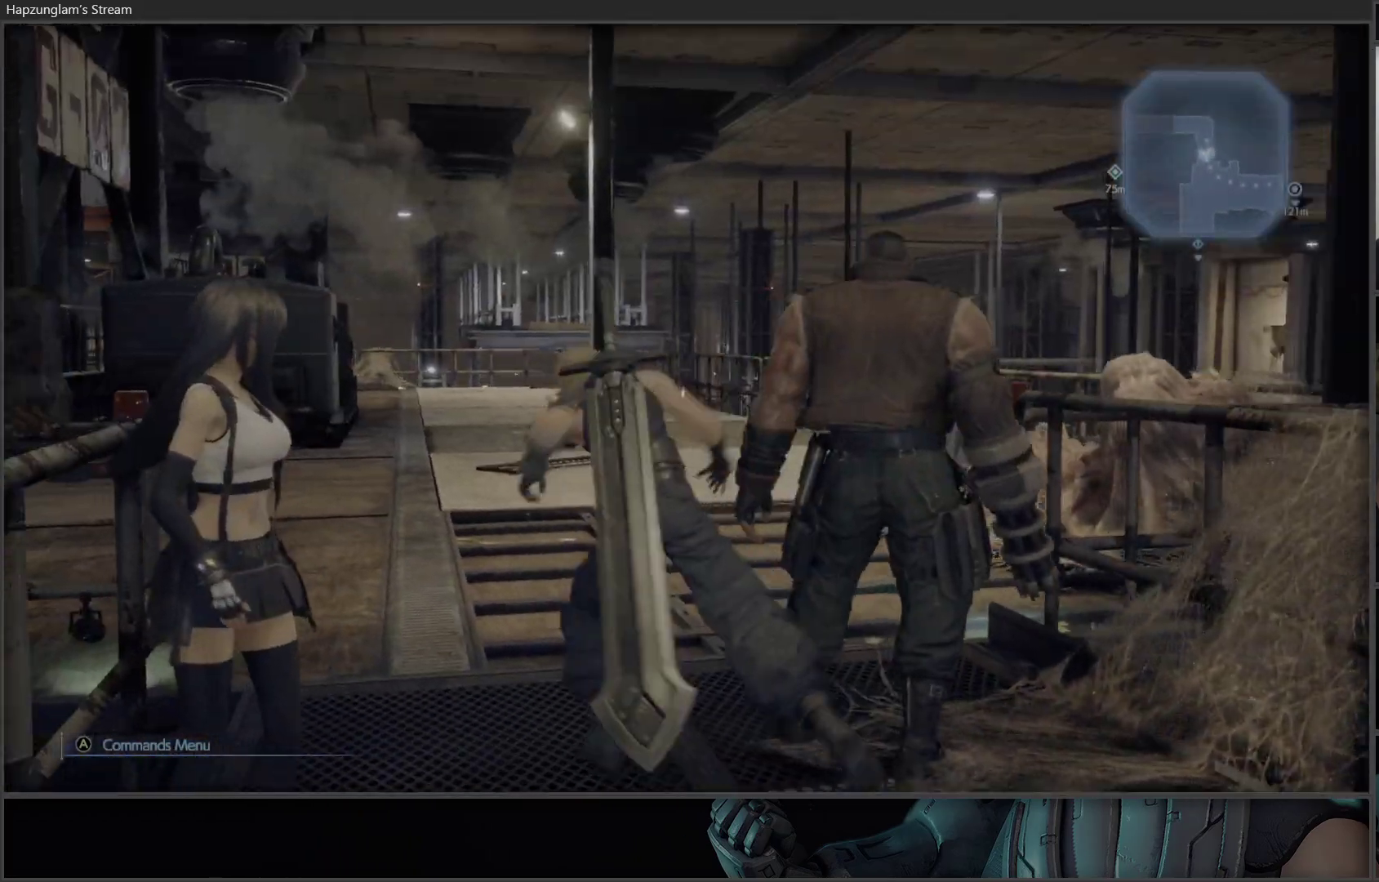
{"buttons": [], "left_stick": "up", "right_stick": "center", "events": [[17, "left_stick", "up"], [217, "right_stick", "down-left"], [367, "right_stick", "center"]]}
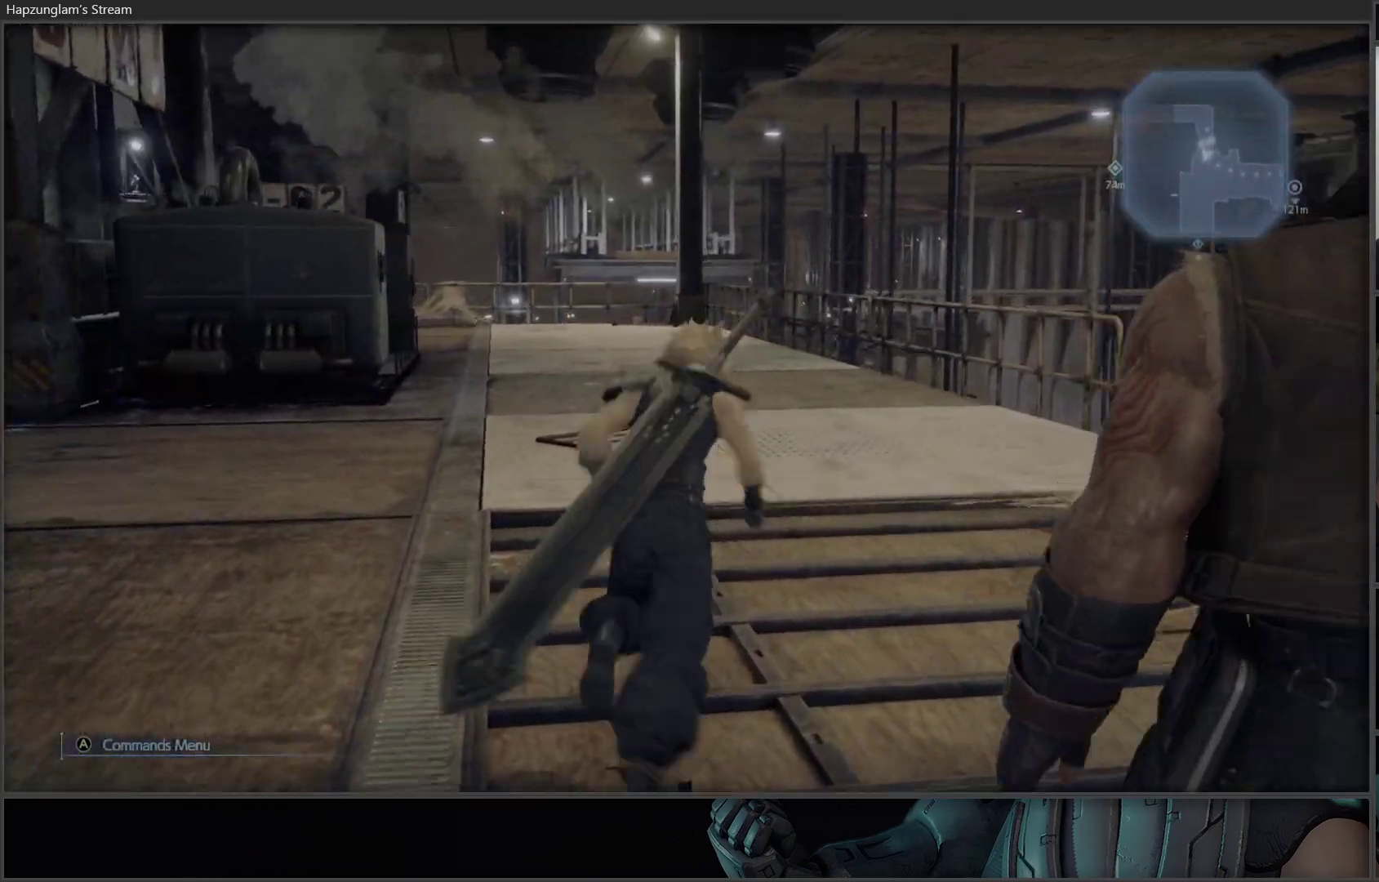
{"buttons": [], "left_stick": "up", "right_stick": "center", "events": [[317, "right_stick", "down-left"], [500, "right_stick", "center"]]}
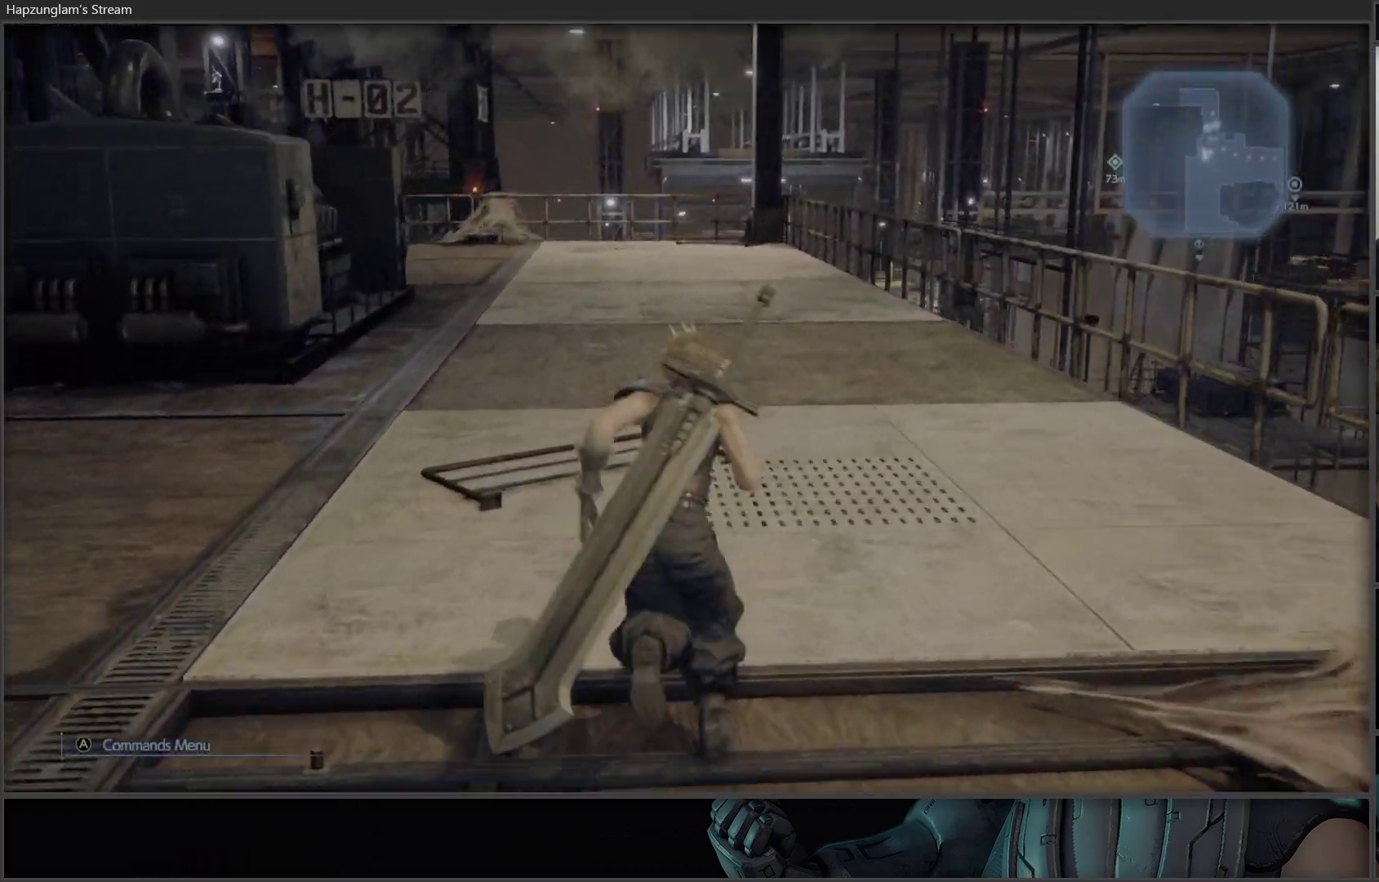
{"buttons": [], "left_stick": "up", "right_stick": "left", "events": [[467, "right_stick", "left"]]}
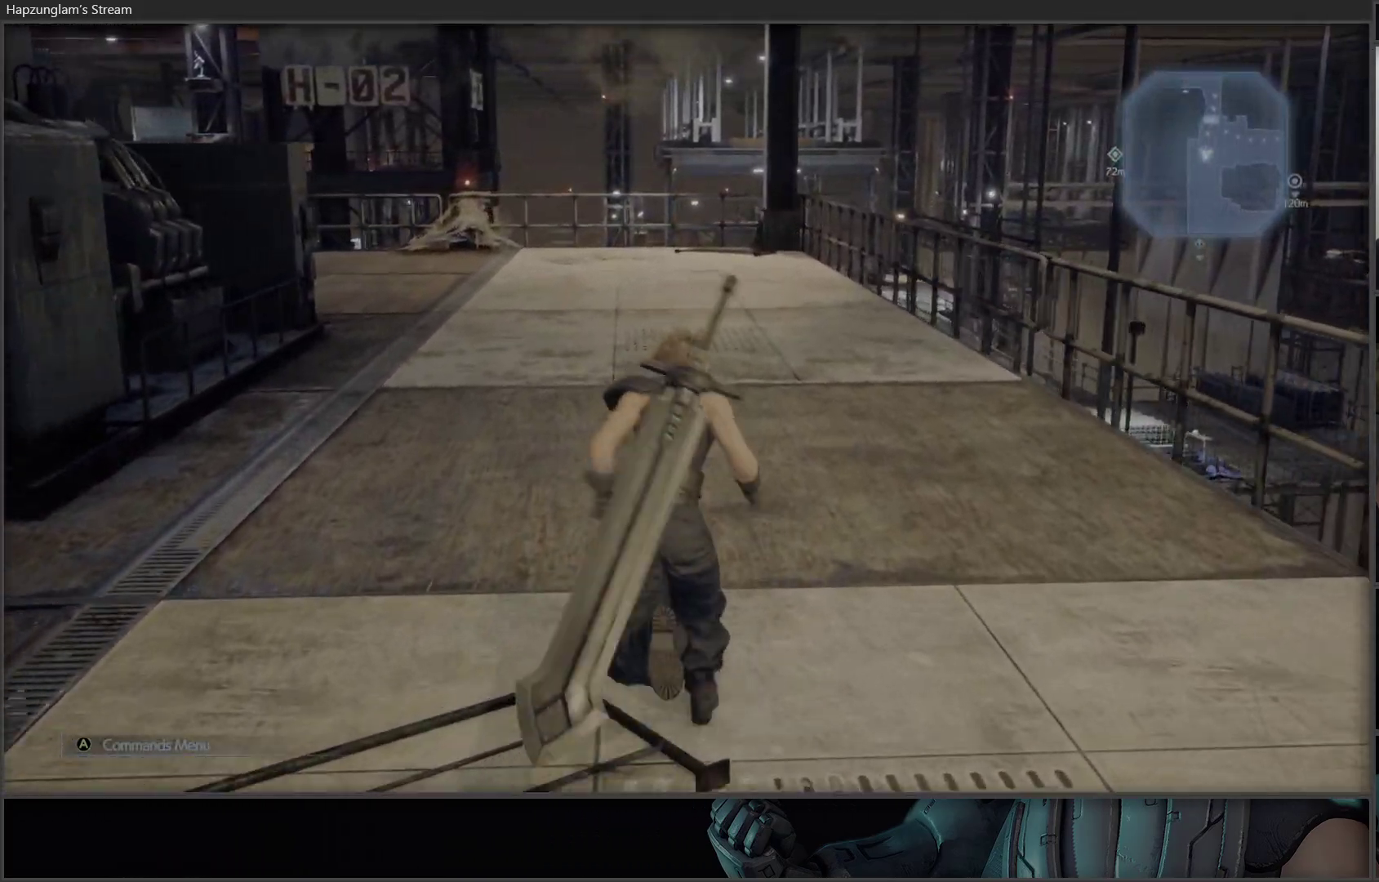
{"buttons": [], "left_stick": "up", "right_stick": "center", "events": [[83, "right_stick", "center"]]}
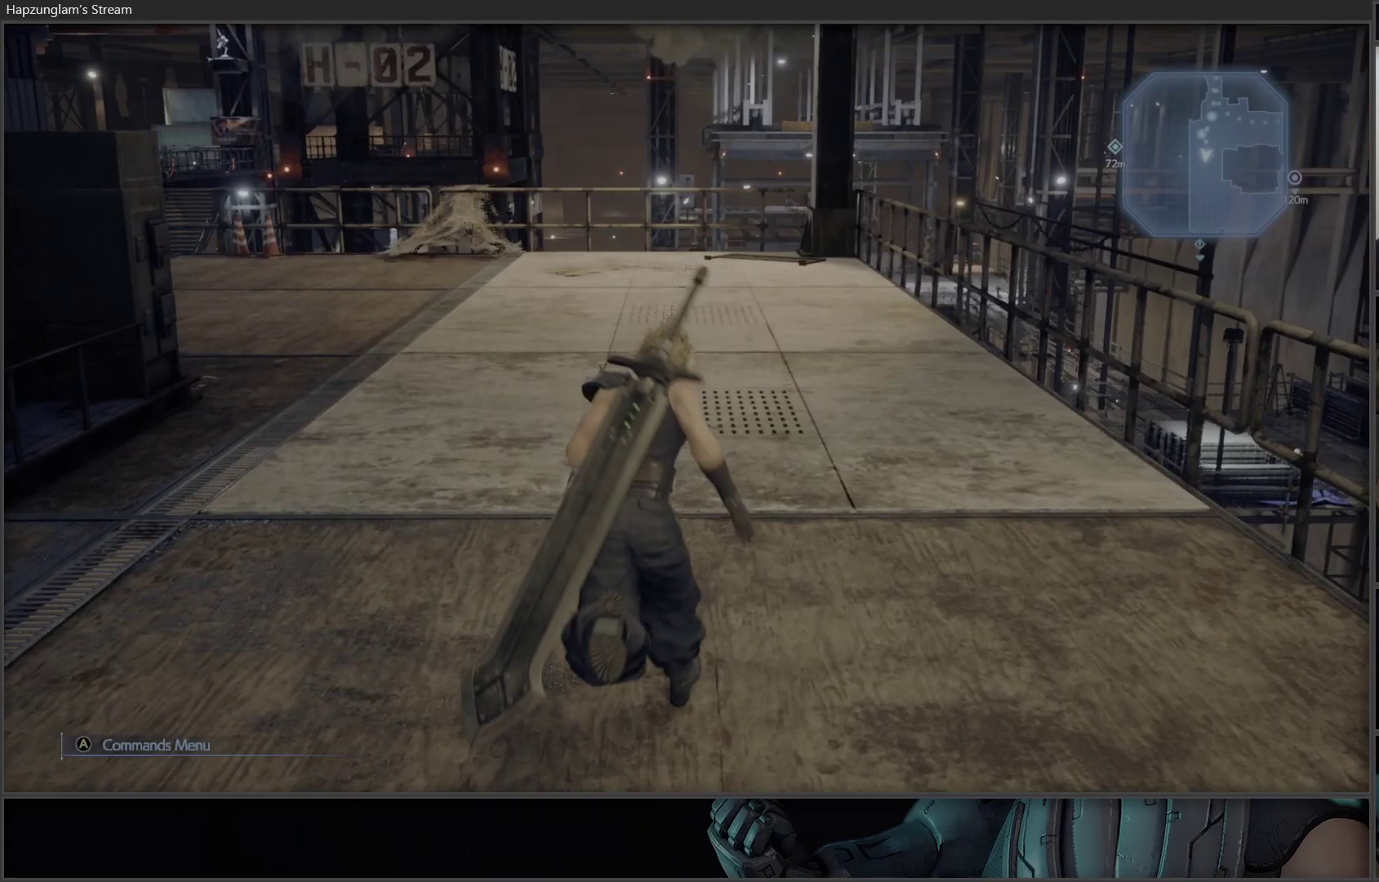
{"buttons": [], "left_stick": "up-right", "right_stick": "left", "events": [[100, "right_stick", "left"], [200, "left_stick", "up-right"]]}
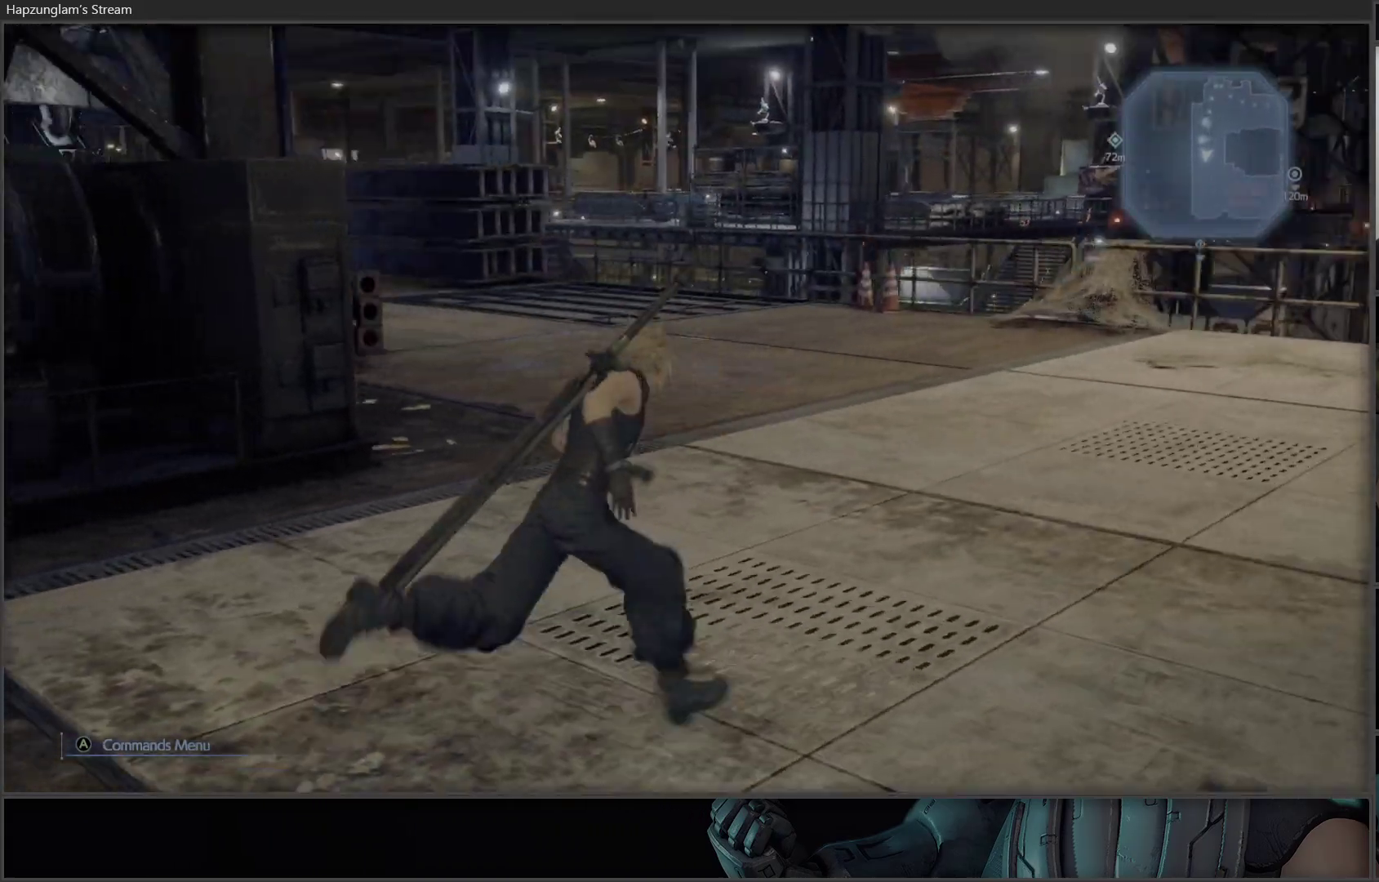
{"buttons": [], "left_stick": "up-right", "right_stick": "left", "events": [[83, "right_stick", "center"], [300, "right_stick", "left"]]}
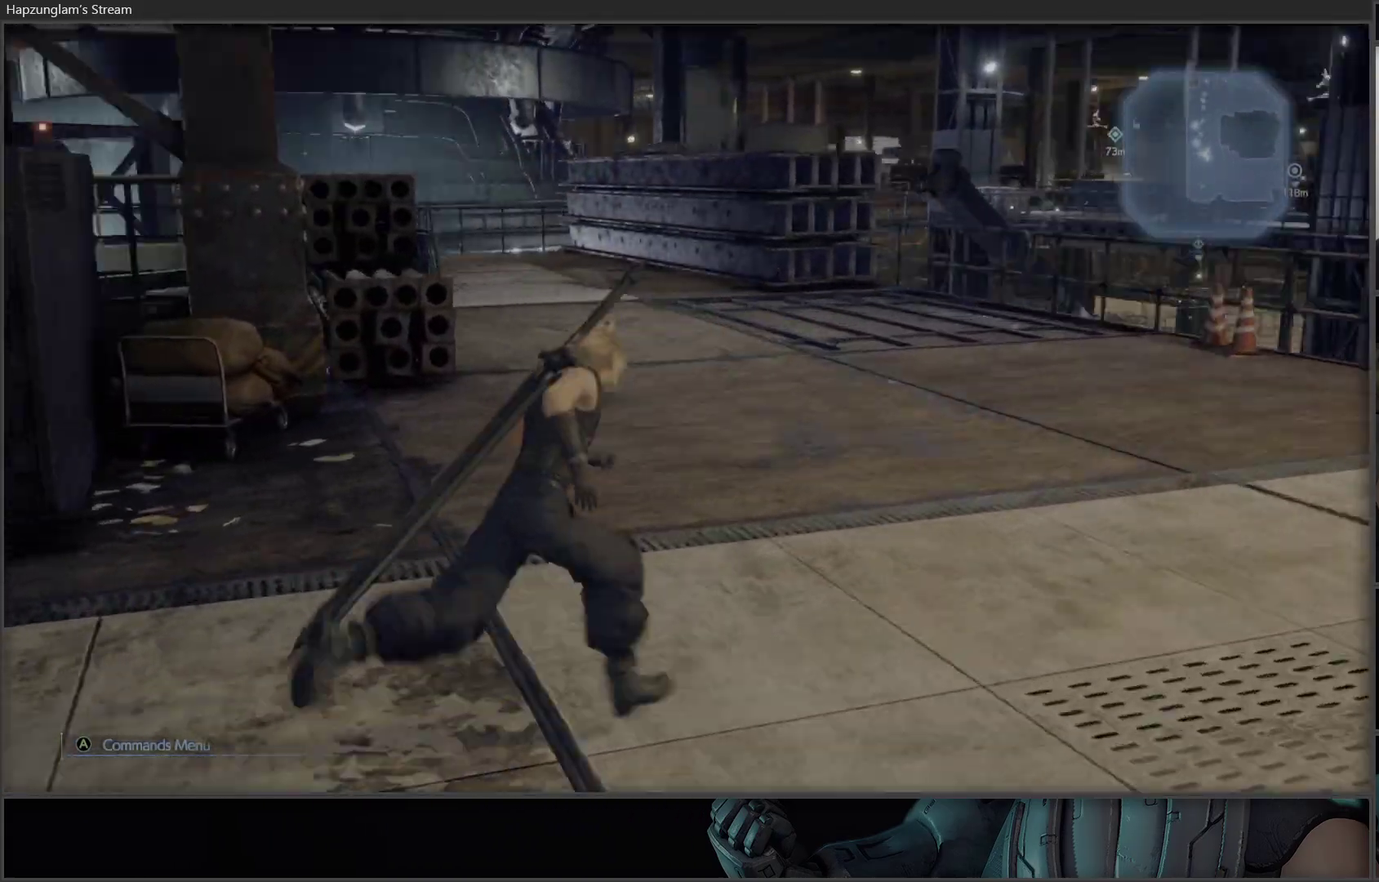
{"buttons": [], "left_stick": "up-right", "right_stick": "left", "events": [[50, "right_stick", "center"], [417, "right_stick", "left"]]}
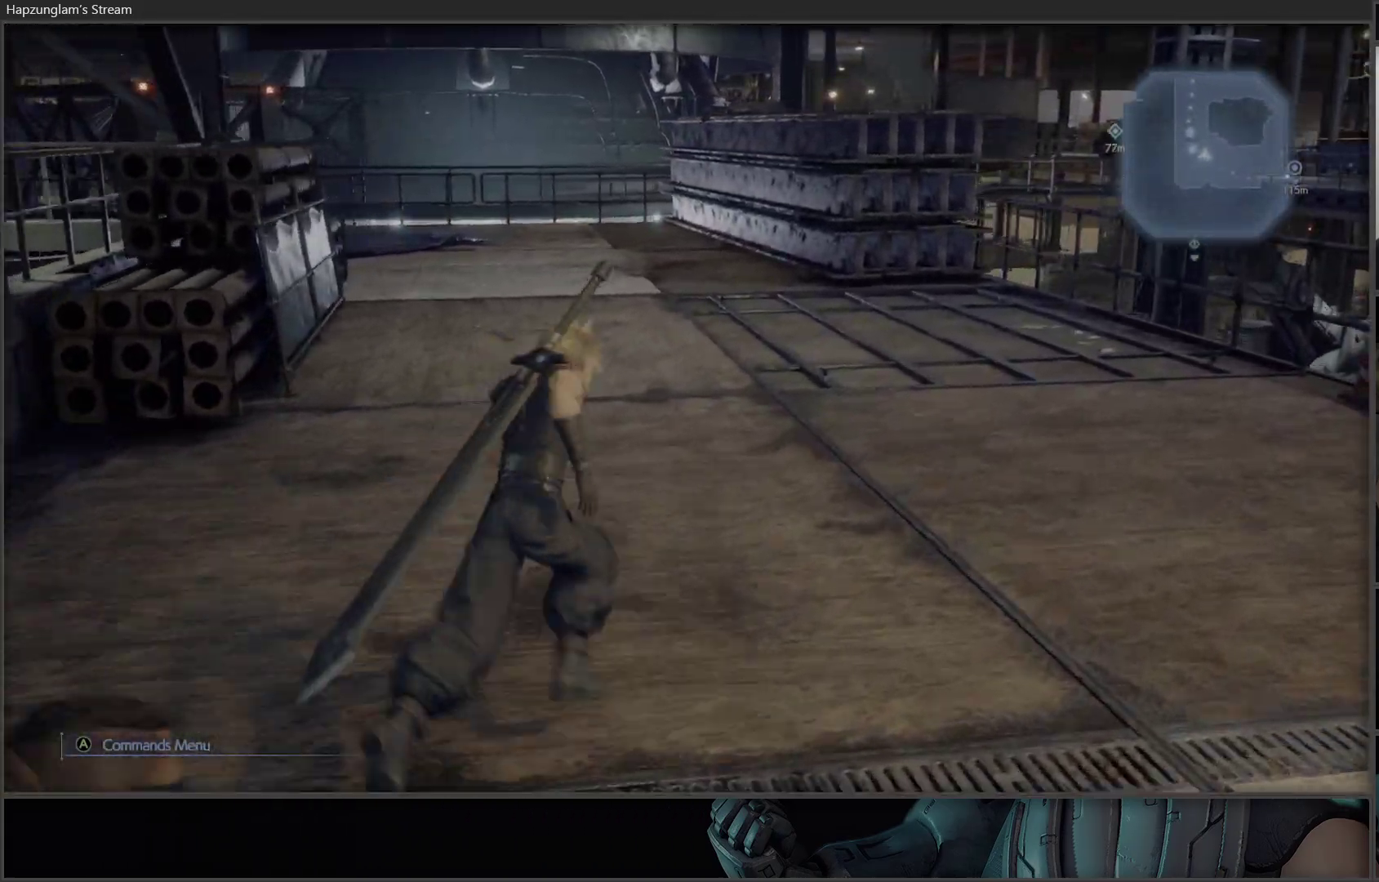
{"buttons": [], "left_stick": "up", "right_stick": "center", "events": [[167, "left_stick", "up"], [350, "right_stick", "center"]]}
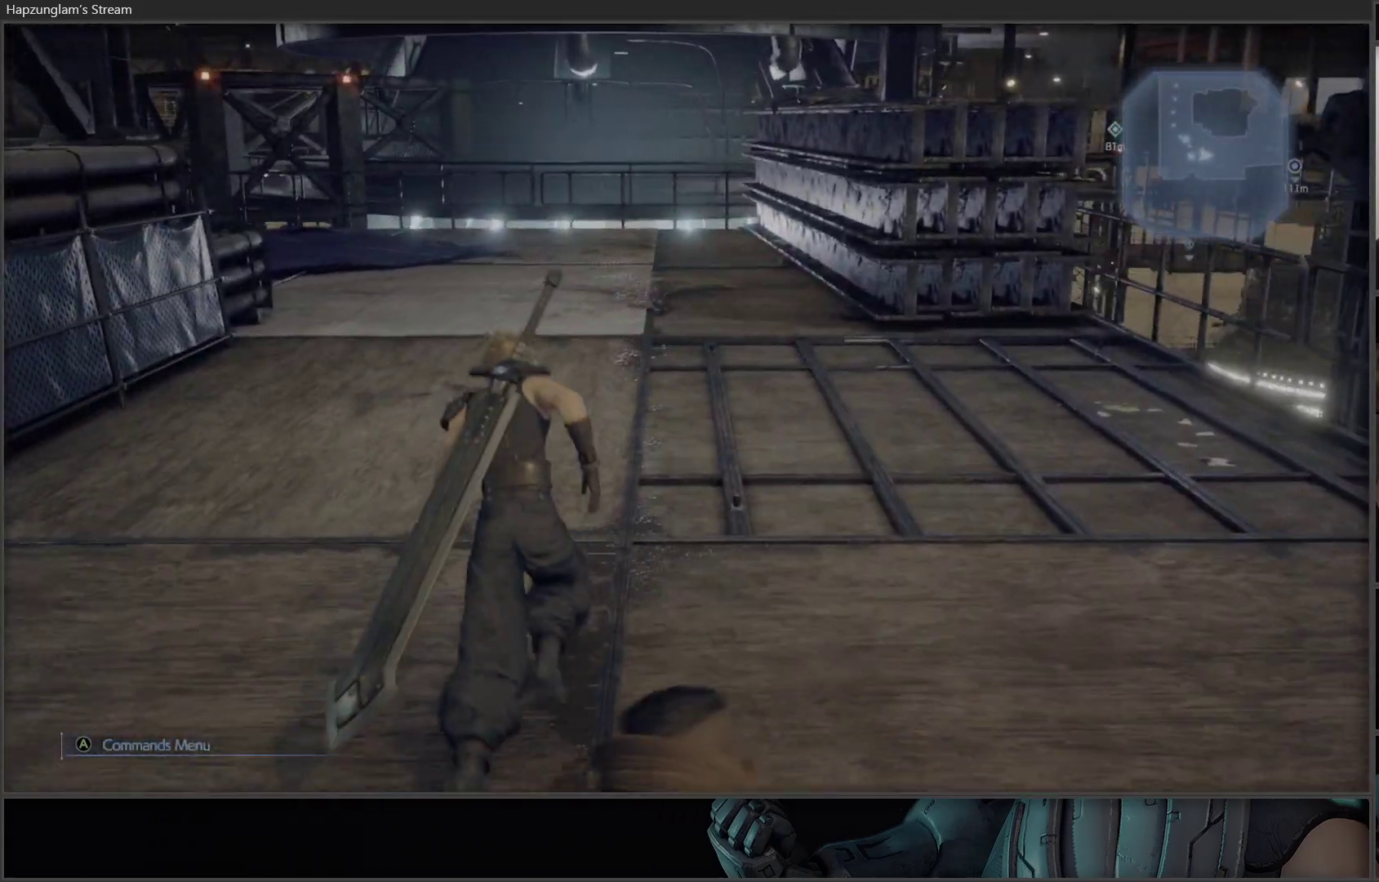
{"buttons": [], "left_stick": "up", "right_stick": "left", "events": [[100, "right_stick", "left"]]}
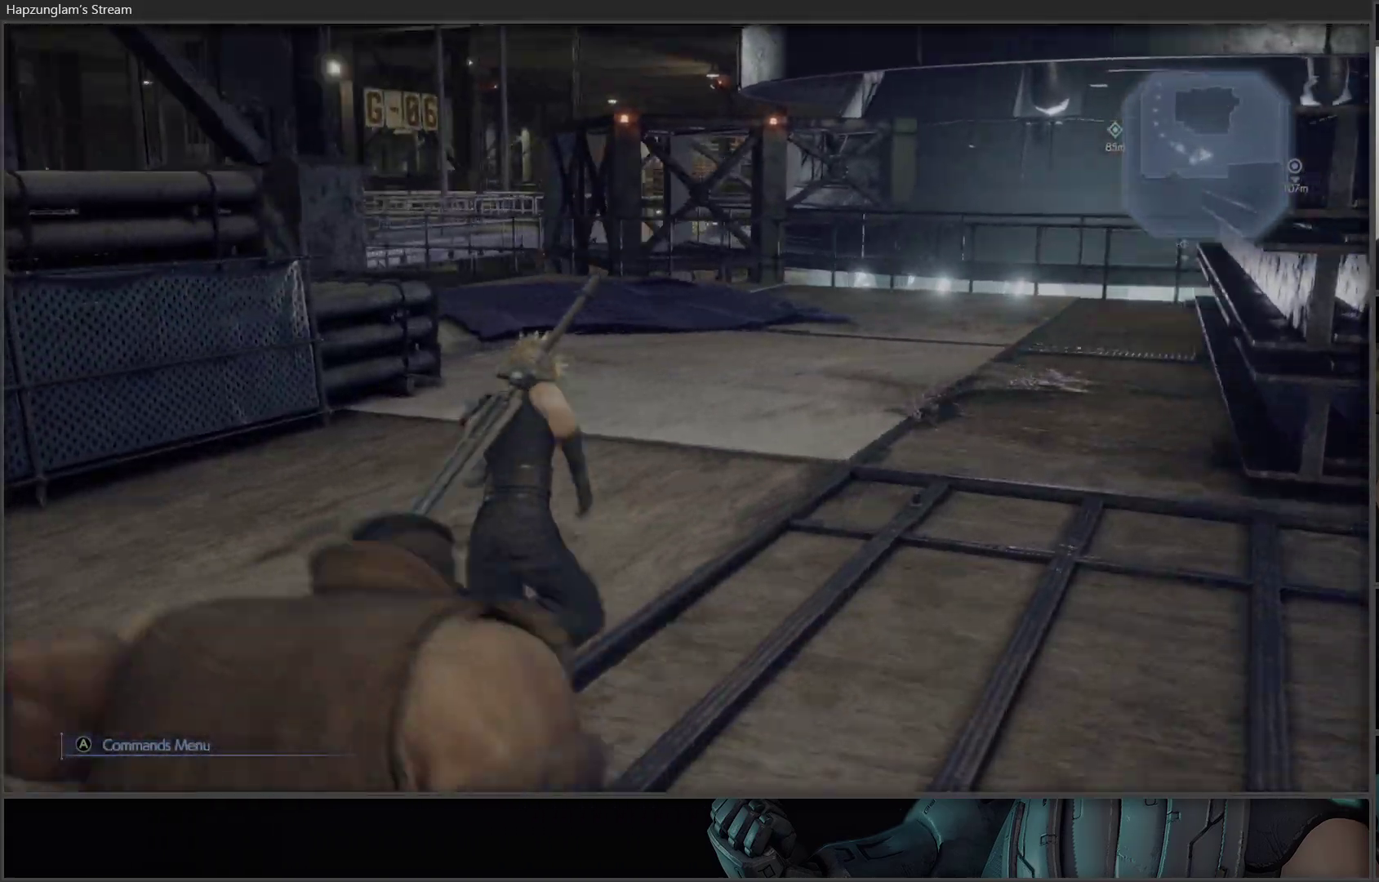
{"buttons": [], "left_stick": "up", "right_stick": "left", "events": []}
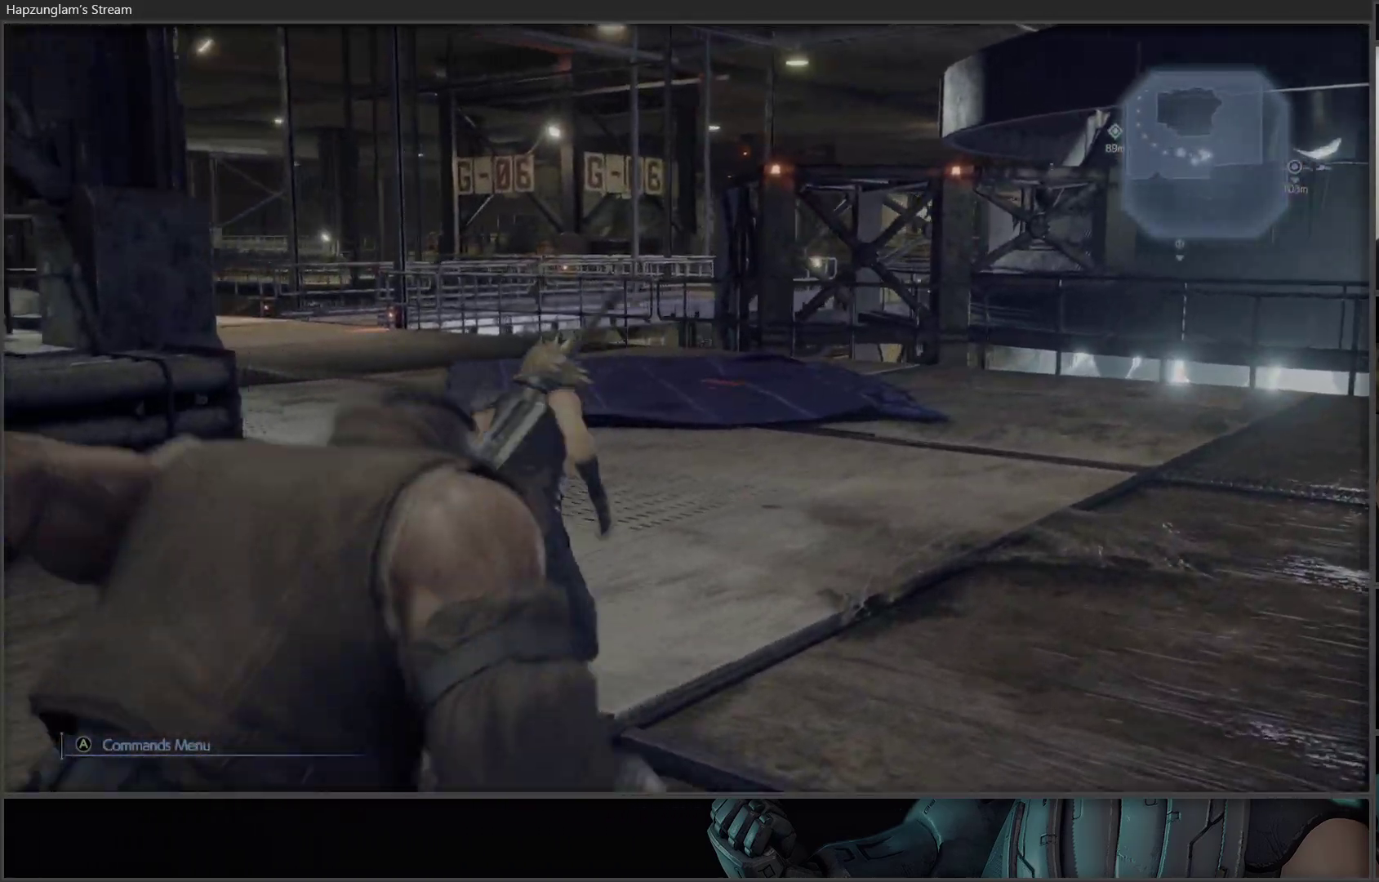
{"buttons": [], "left_stick": "up", "right_stick": "center", "events": [[383, "right_stick", "center"]]}
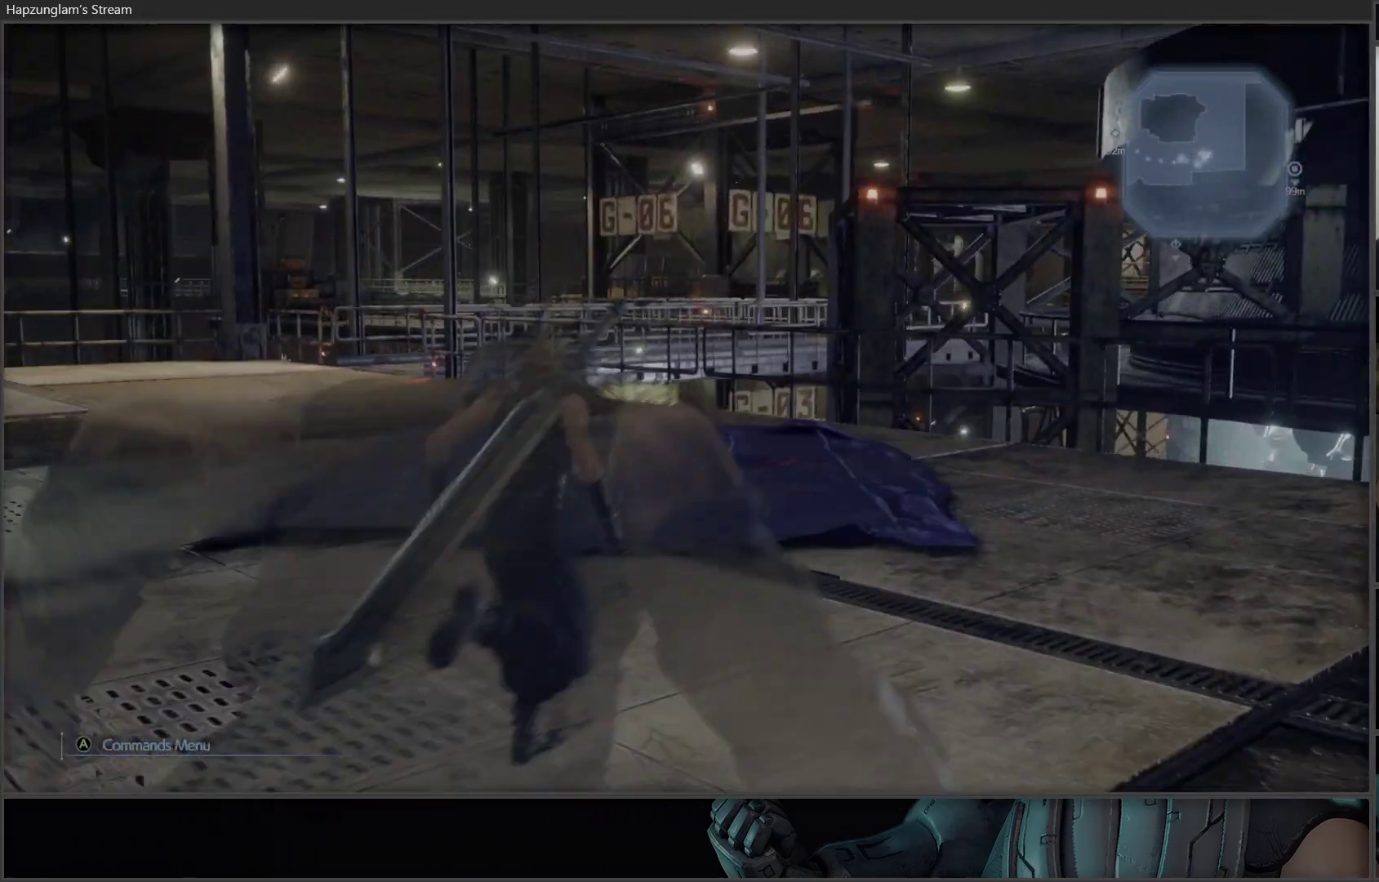
{"buttons": [], "left_stick": "up", "right_stick": "left", "events": [[233, "right_stick", "down-left"], [433, "right_stick", "left"]]}
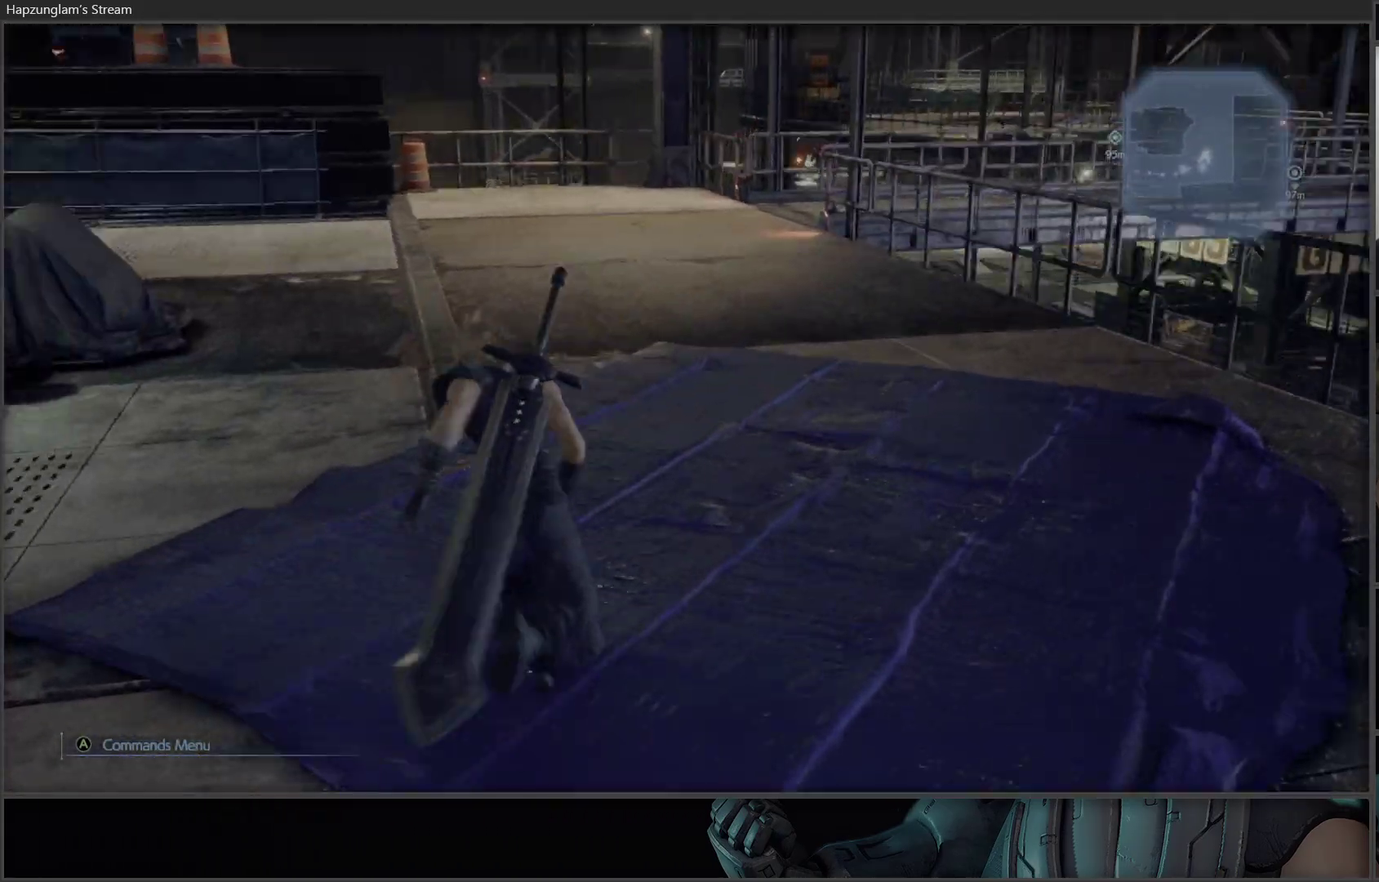
{"buttons": [], "left_stick": "up", "right_stick": "center", "events": [[133, "left_stick", "up-right"], [183, "right_stick", "center"], [500, "left_stick", "up"]]}
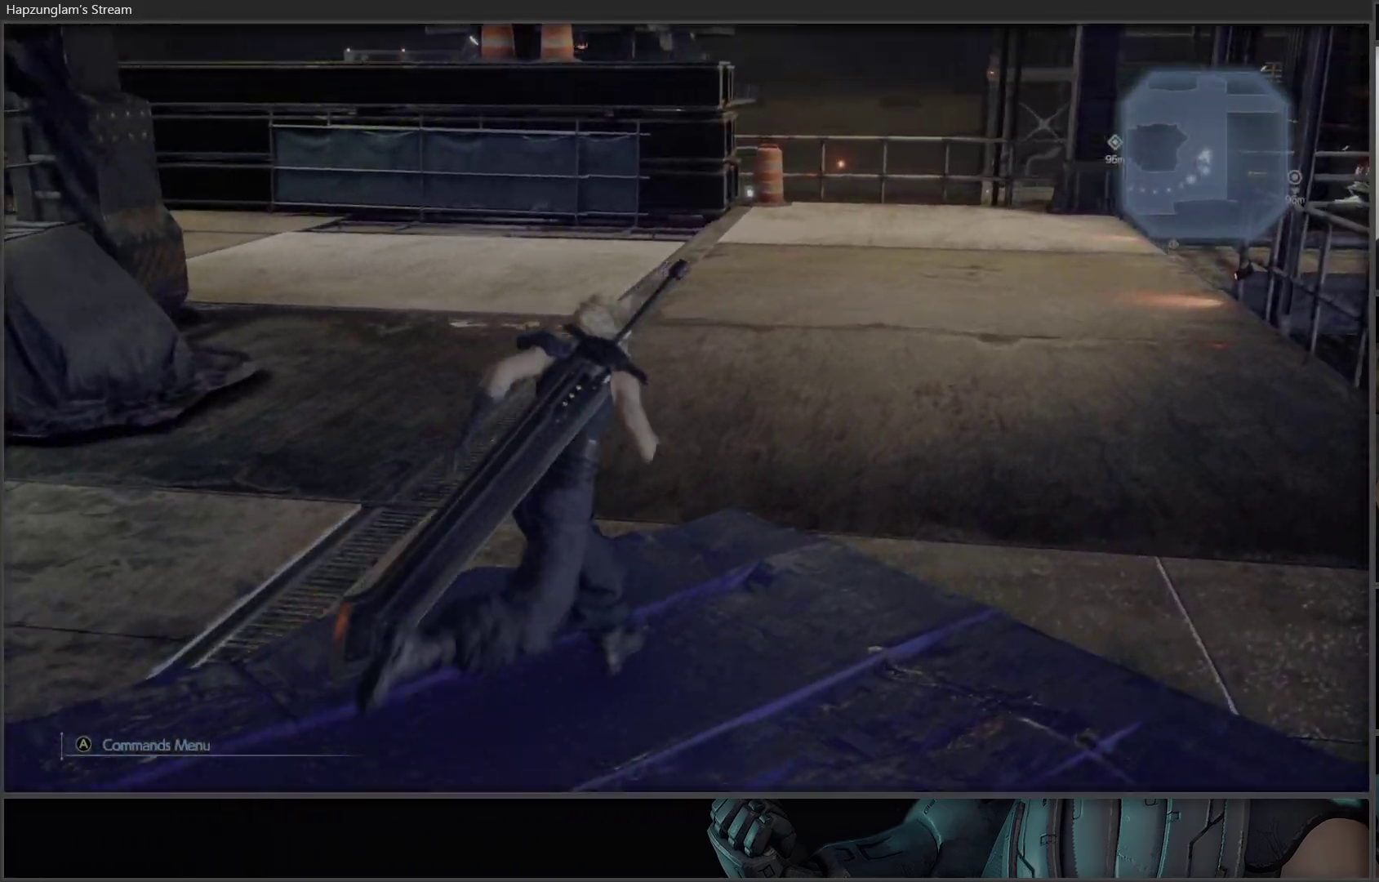
{"buttons": [], "left_stick": "up", "right_stick": "right", "events": [[350, "right_stick", "right"]]}
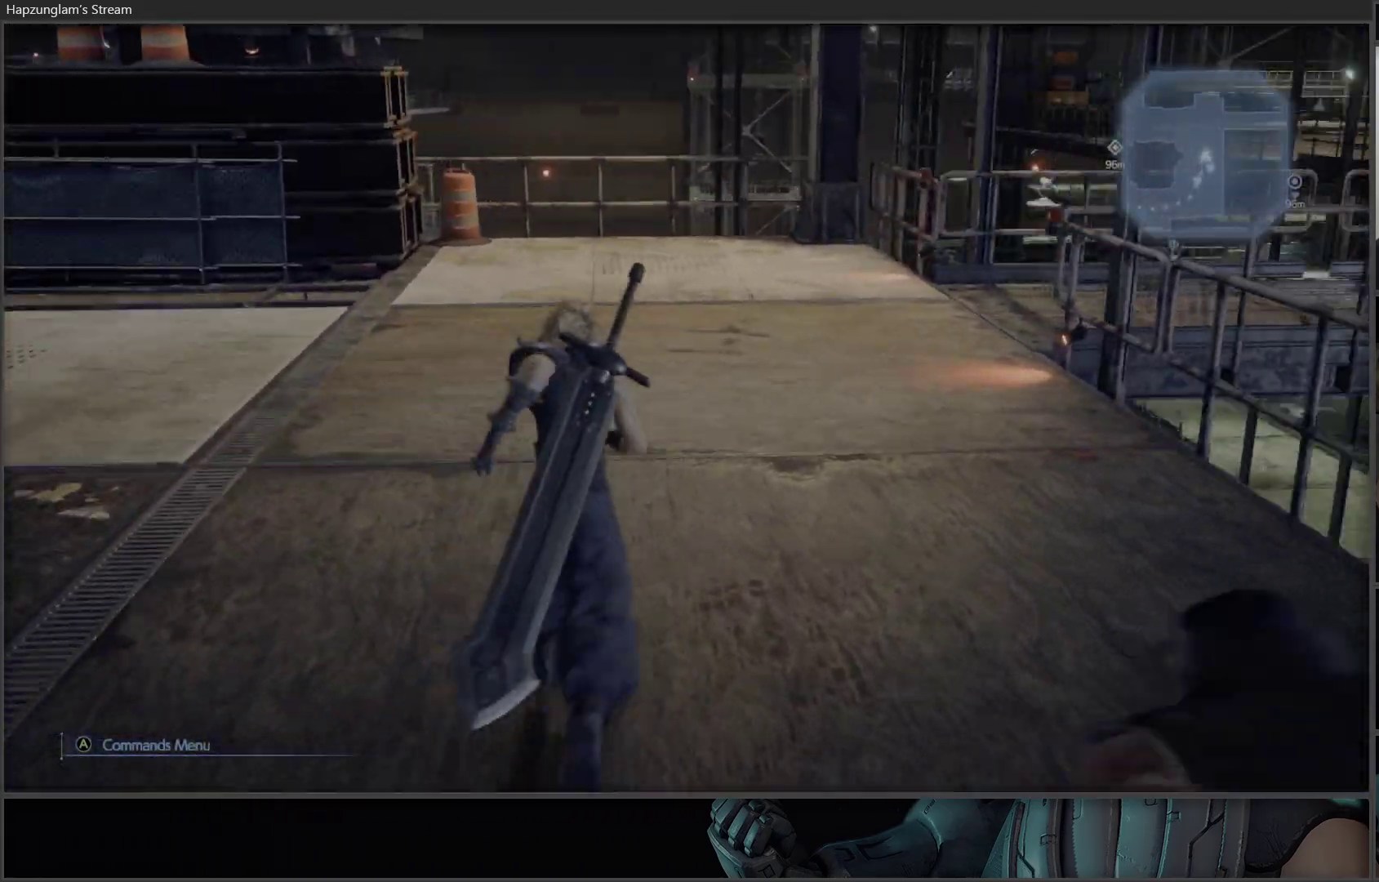
{"buttons": [], "left_stick": "up-left", "right_stick": "right", "events": [[50, "left_stick", "up-left"]]}
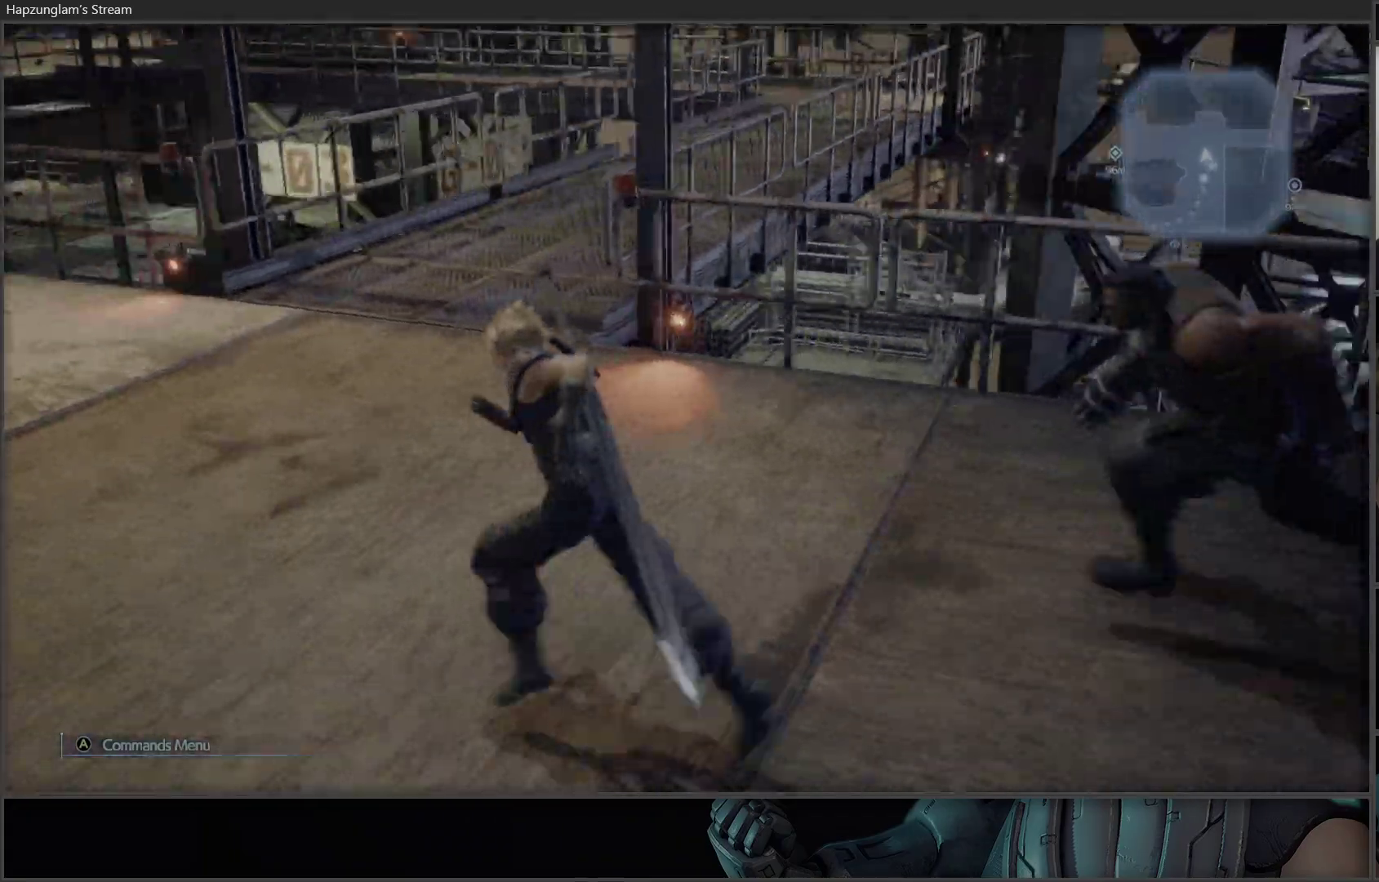
{"buttons": [], "left_stick": "center", "right_stick": "center", "events": [[50, "right_stick", "center"], [250, "left_stick", "up"], [367, "left_stick", "center"]]}
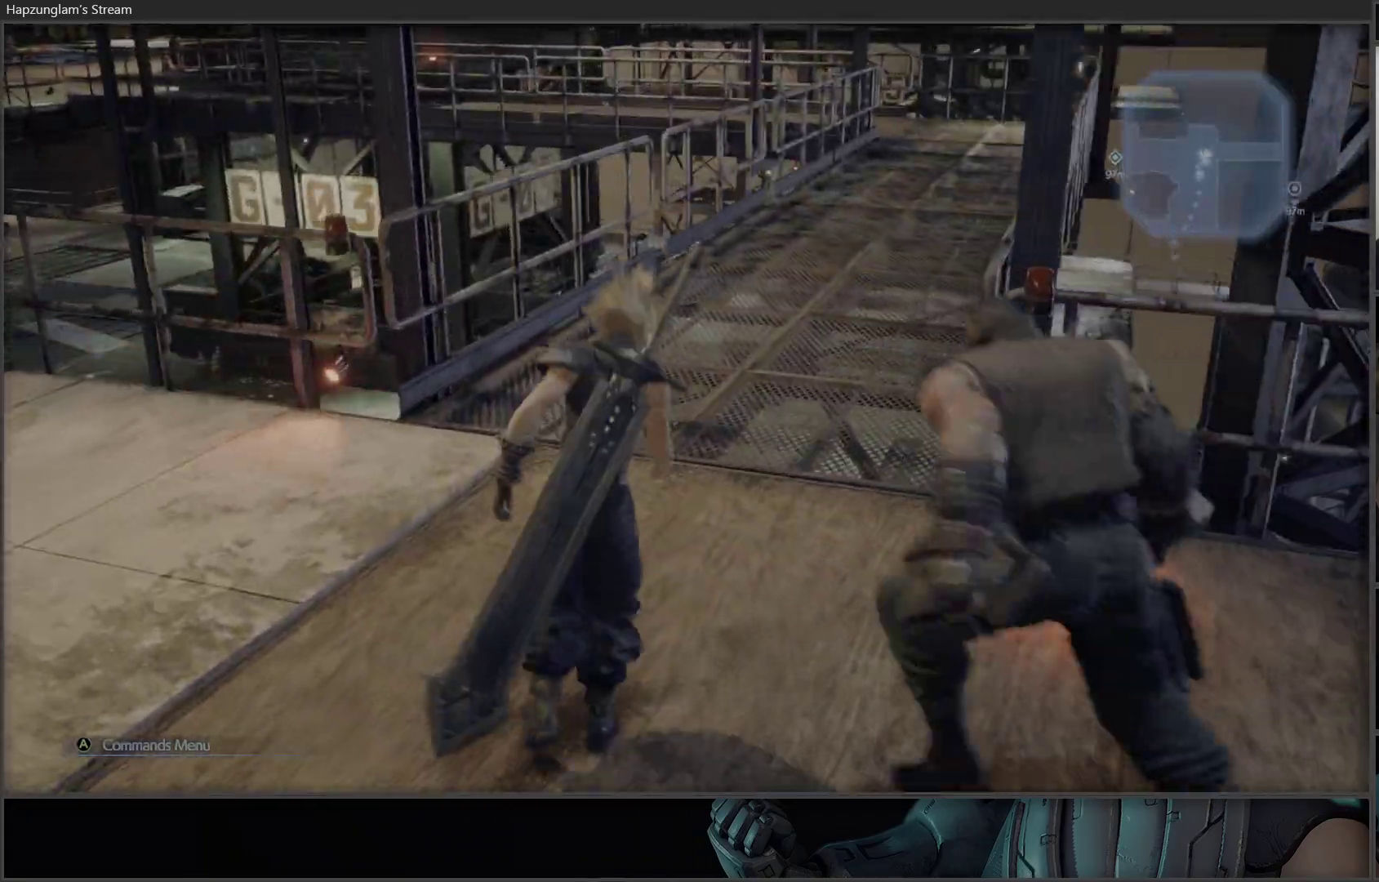
{"buttons": ["L3"], "left_stick": "left", "right_stick": "left", "events": [[117, "right_stick", "left"], [133, "left_stick", "down-left"], [283, "left_stick", "left"], [417, "L3", "down"]]}
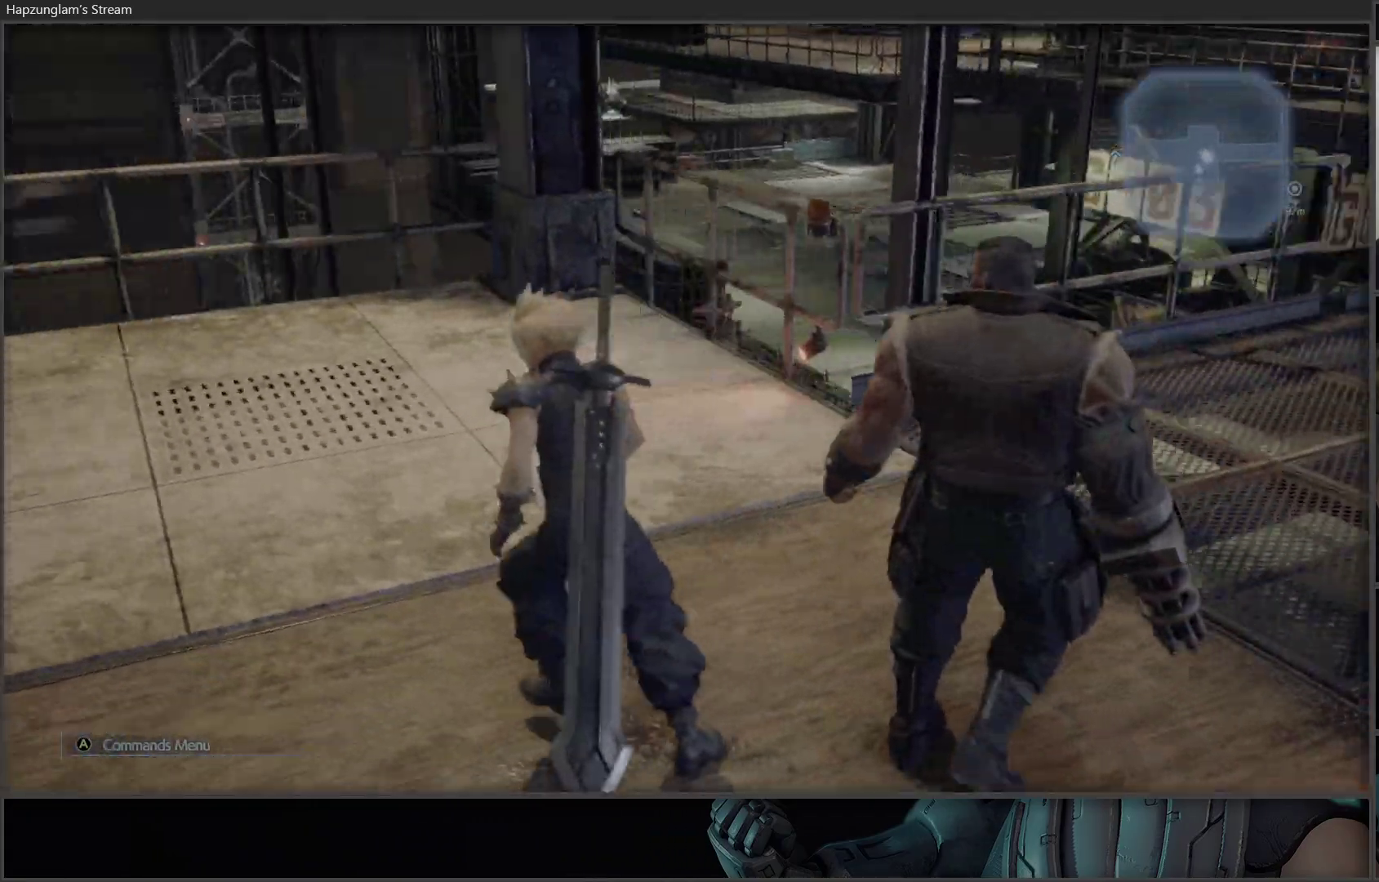
{"buttons": [], "left_stick": "up-left", "right_stick": "left", "events": [[317, "L3", "up"], [417, "left_stick", "up-left"]]}
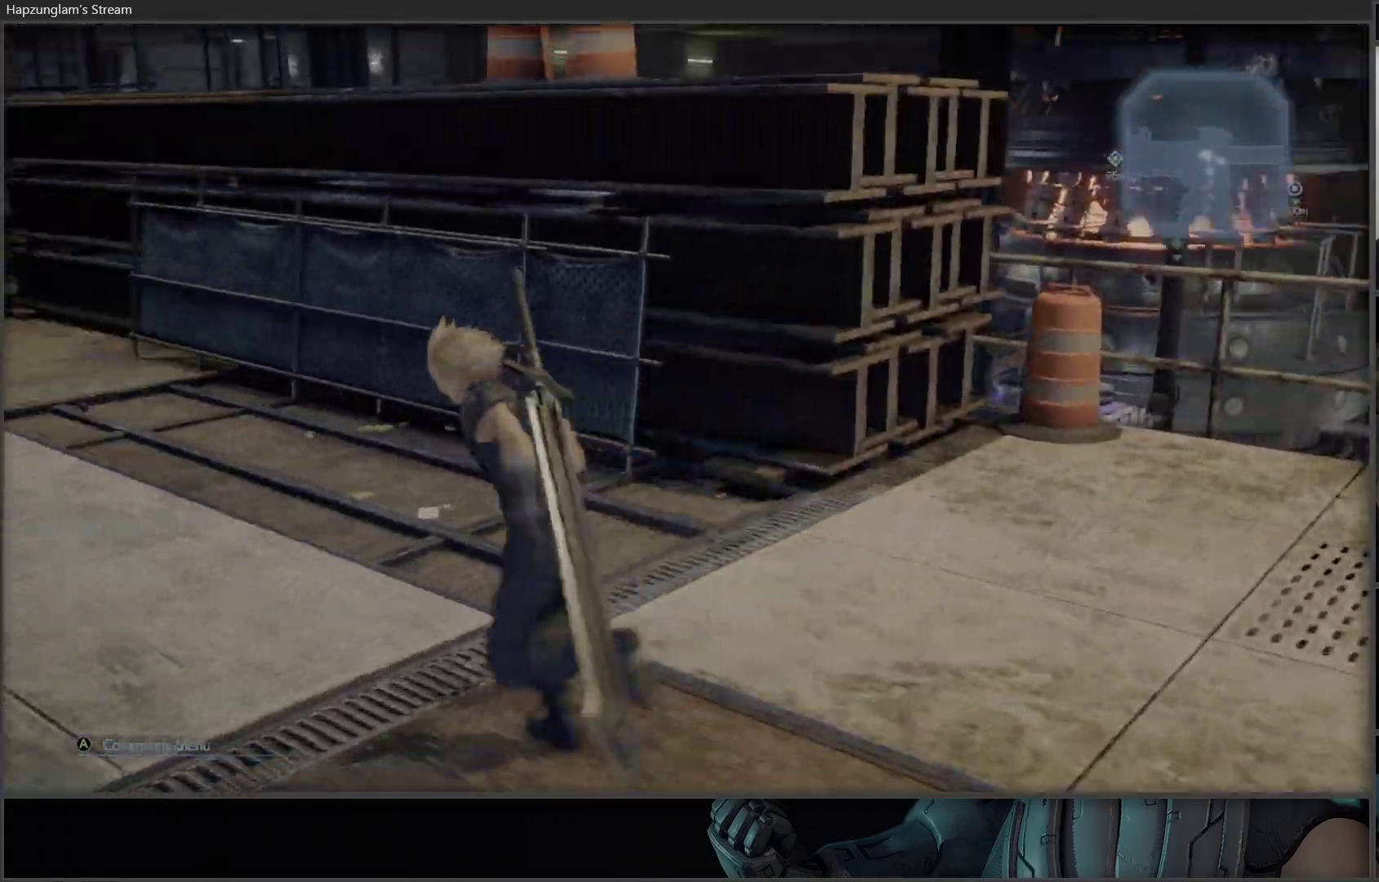
{"buttons": [], "left_stick": "up", "right_stick": "left", "events": [[83, "left_stick", "up"], [217, "right_stick", "center"], [433, "right_stick", "left"]]}
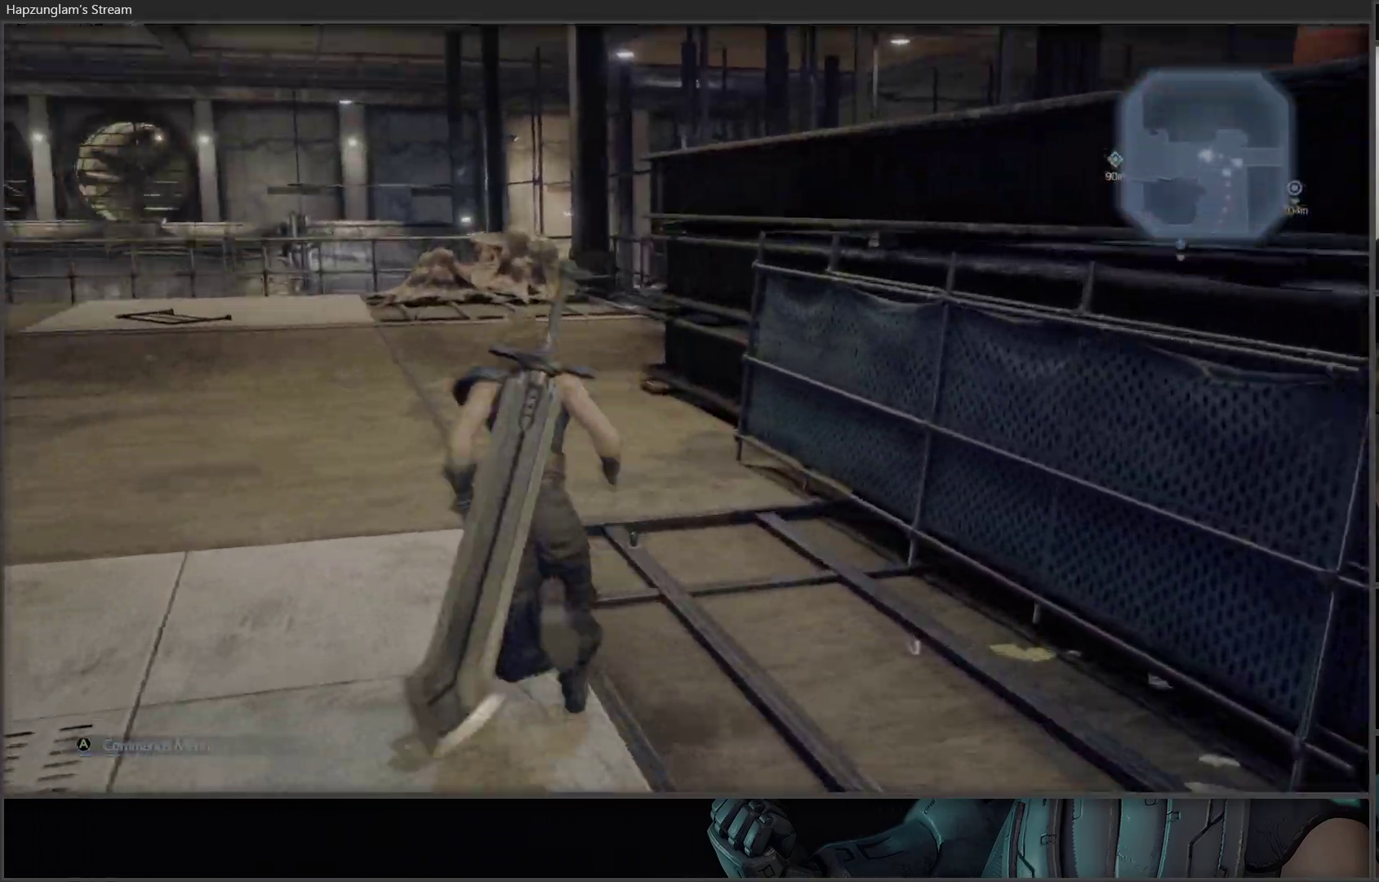
{"buttons": [], "left_stick": "up", "right_stick": "center", "events": [[200, "right_stick", "center"]]}
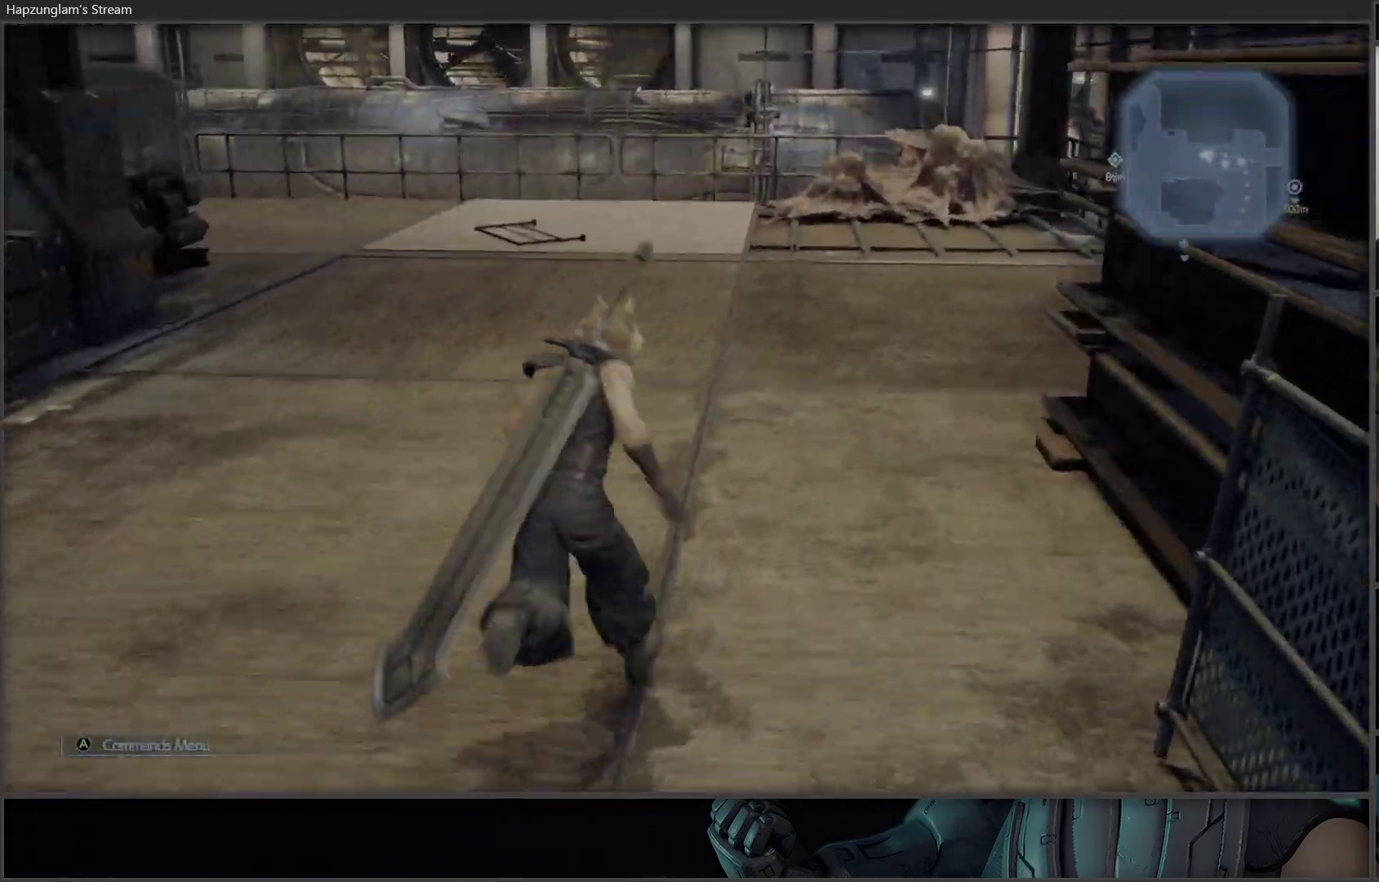
{"buttons": [], "left_stick": "up", "right_stick": "right", "events": [[450, "right_stick", "right"]]}
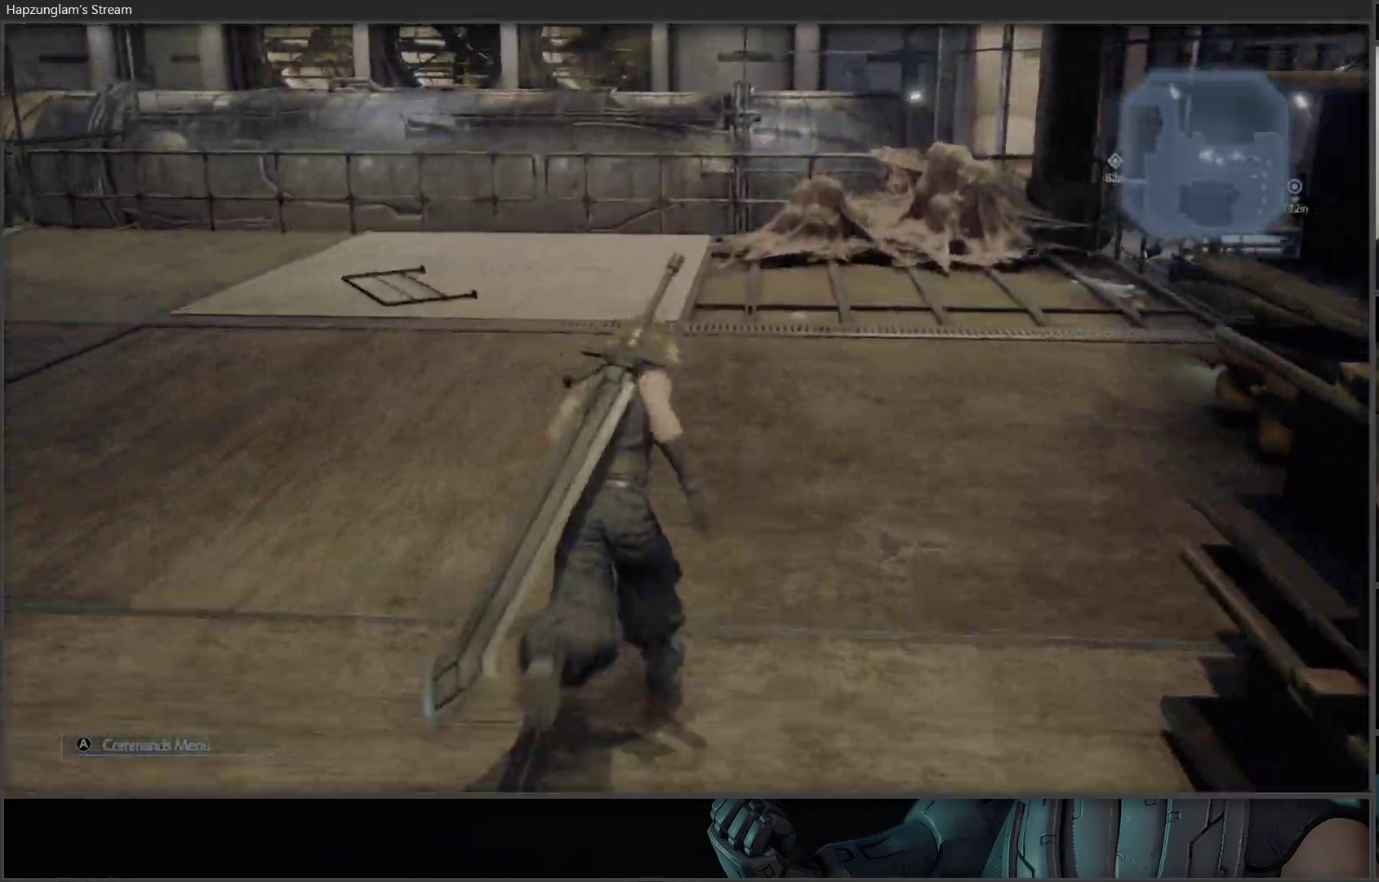
{"buttons": [], "left_stick": "up", "right_stick": "center", "events": [[300, "right_stick", "center"], [317, "left_stick", "up-right"], [483, "left_stick", "up"]]}